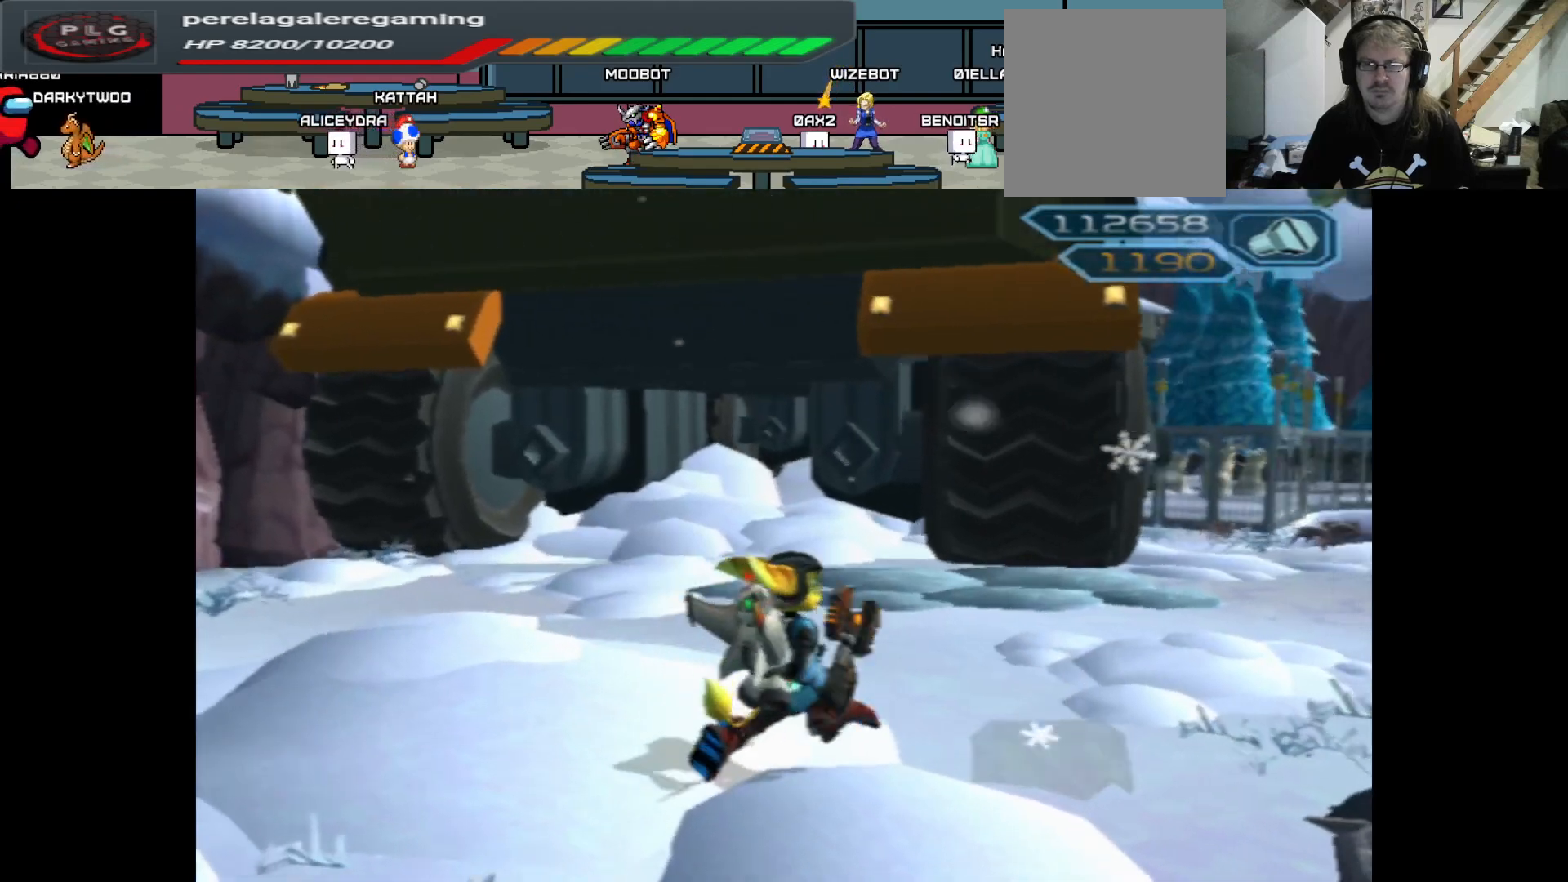
Gameplay with a controller (Xbox layout); each line is a JSON object with the inputs held at the frame after it. "events" lists button and stick changes between this image and that frame as [ms after this image, input, new state], when the widget could be followed in between.
{"buttons": [], "left_stick": "center", "right_stick": "center", "events": [[100, "SELECT", "down"], [233, "SELECT", "up"]]}
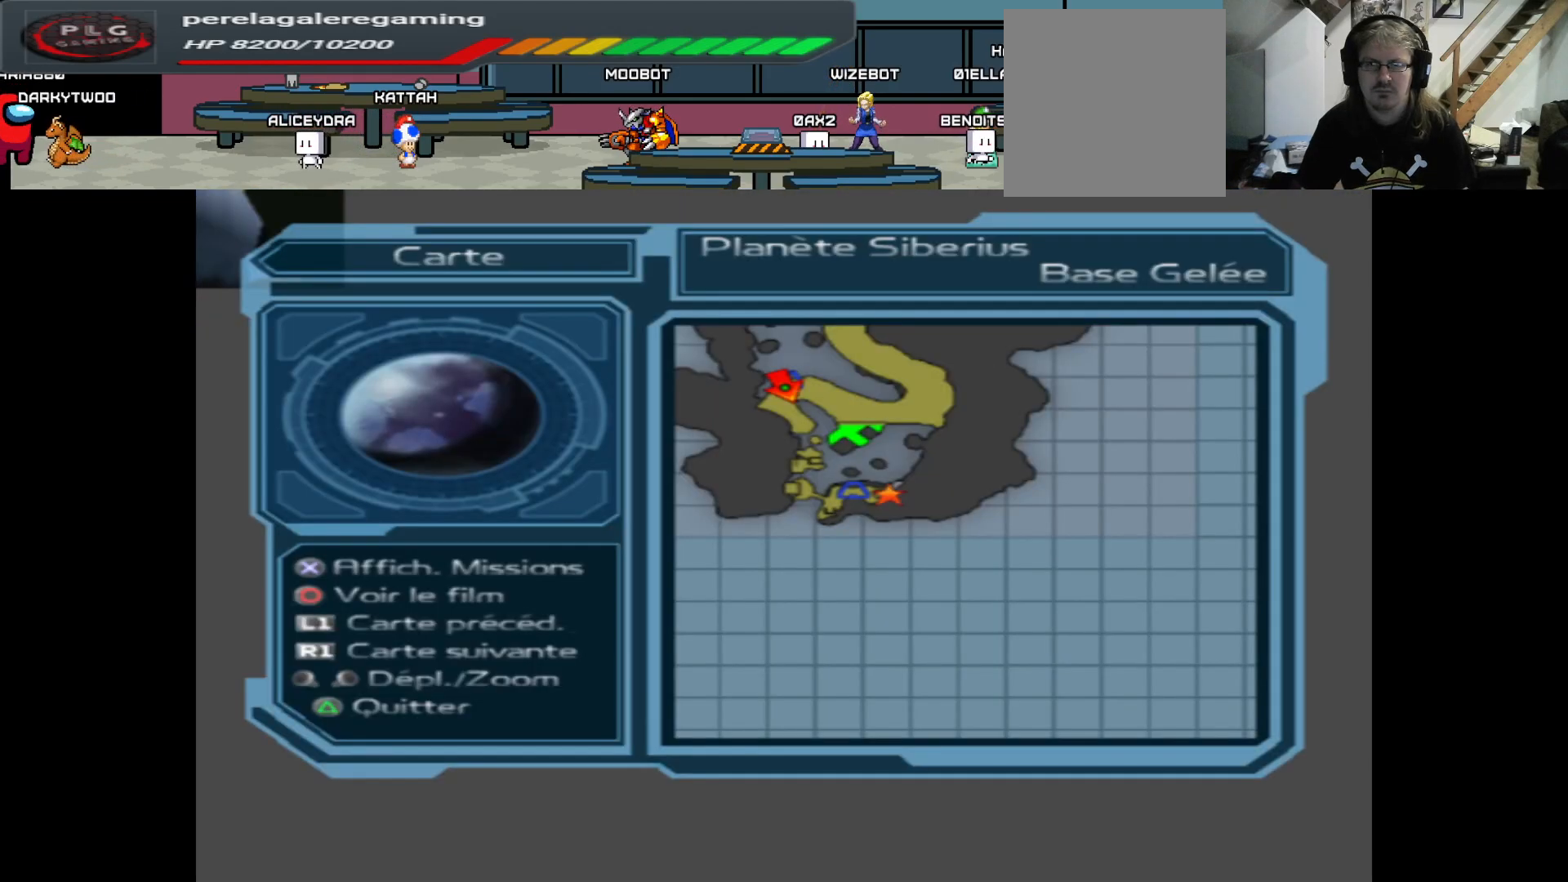
{"buttons": [], "left_stick": "center", "right_stick": "center", "events": []}
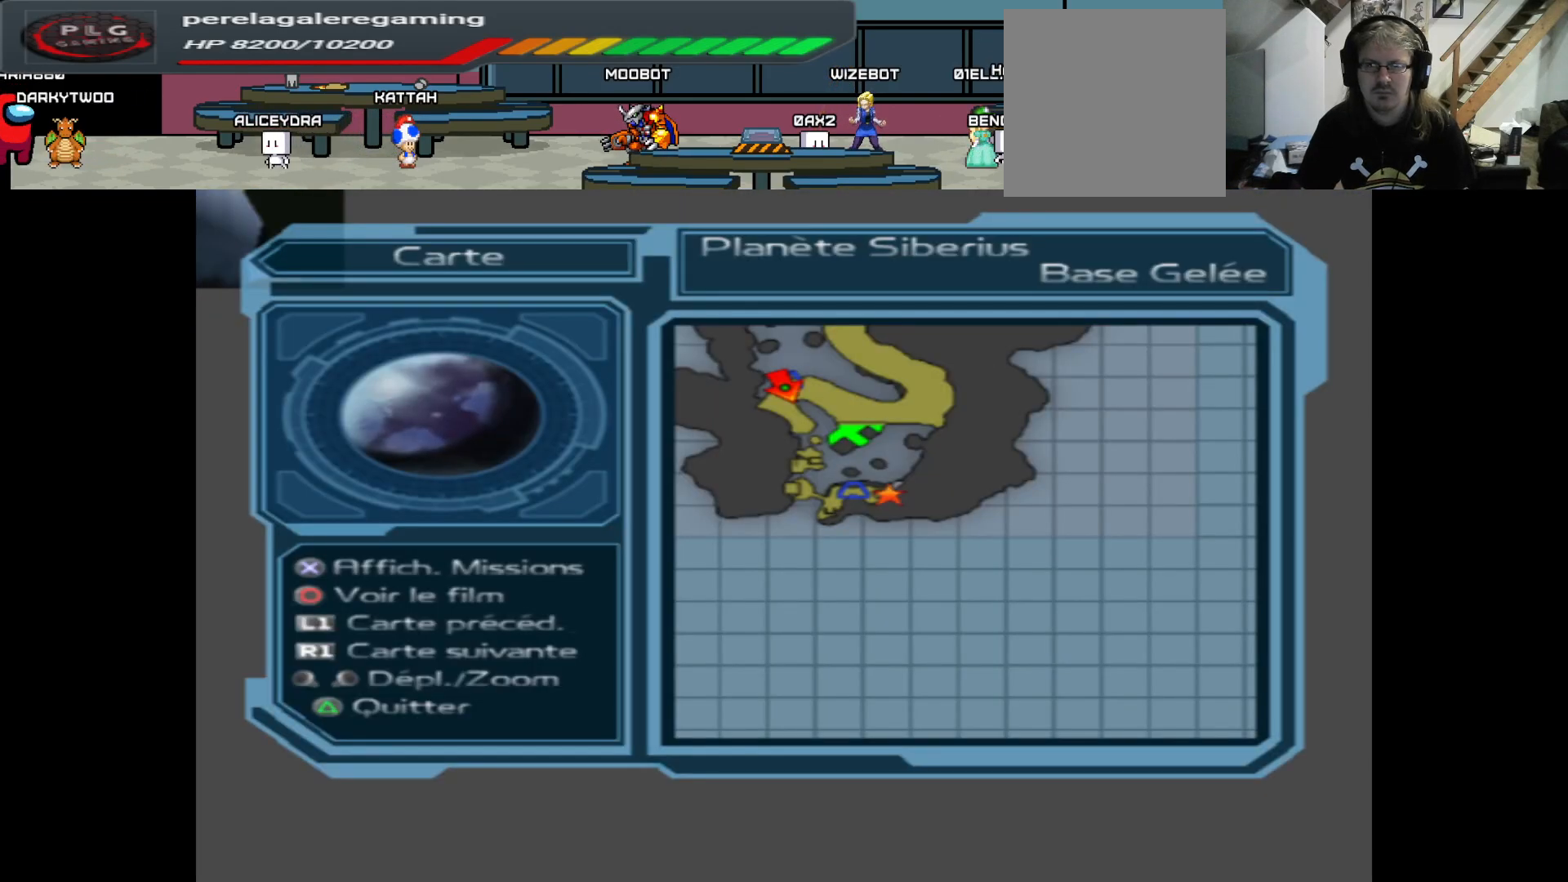
{"buttons": [], "left_stick": "center", "right_stick": "center", "events": []}
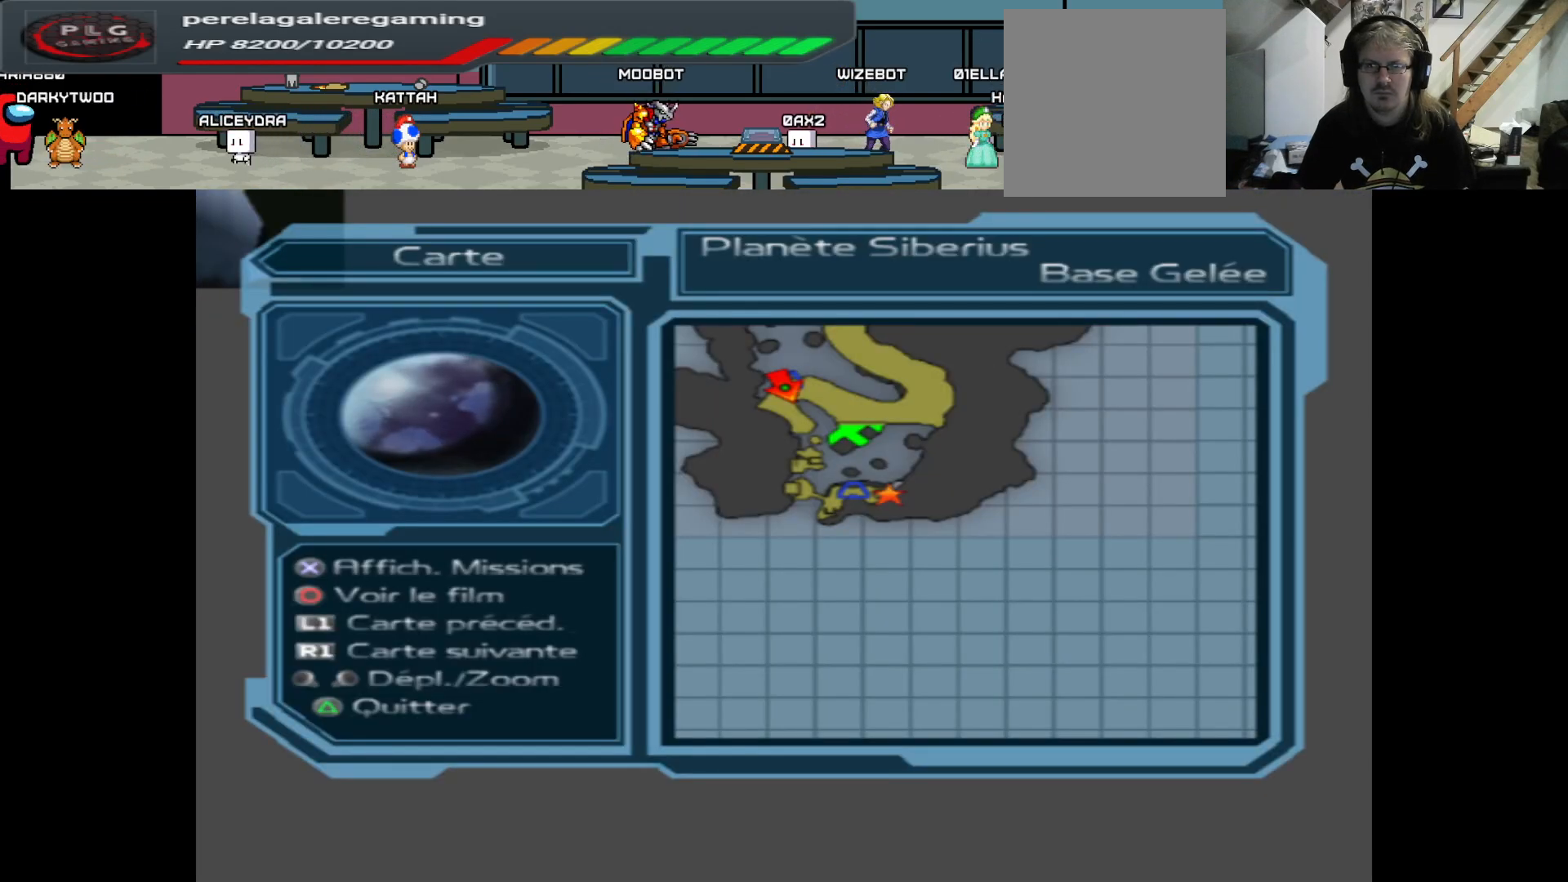
{"buttons": ["SELECT"], "left_stick": "center", "right_stick": "center", "events": [[367, "SELECT", "down"]]}
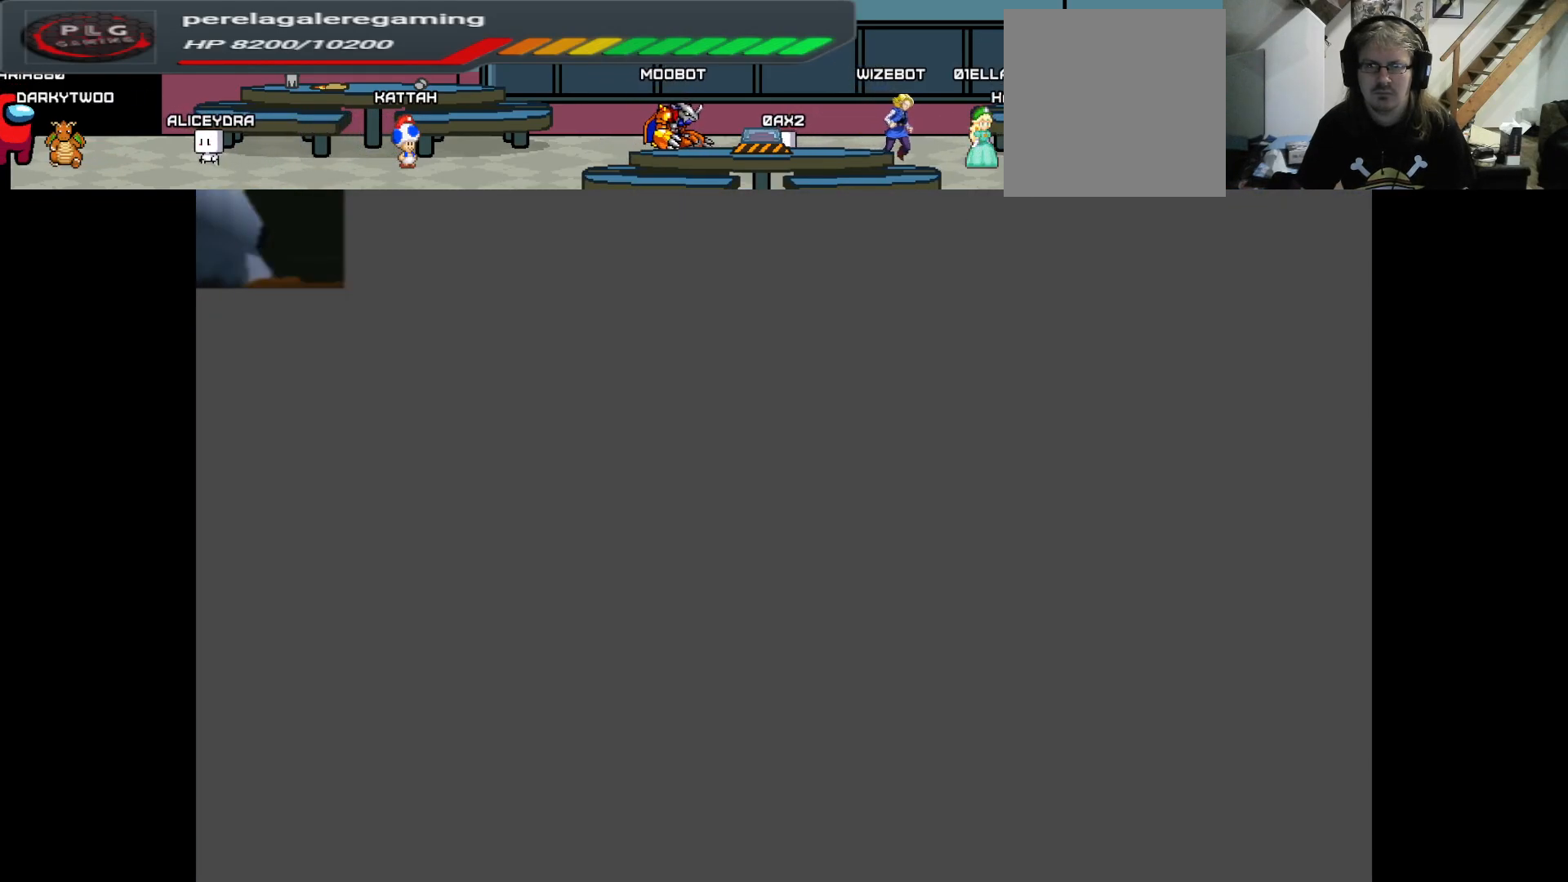
{"buttons": [], "left_stick": "center", "right_stick": "center", "events": [[17, "SELECT", "up"]]}
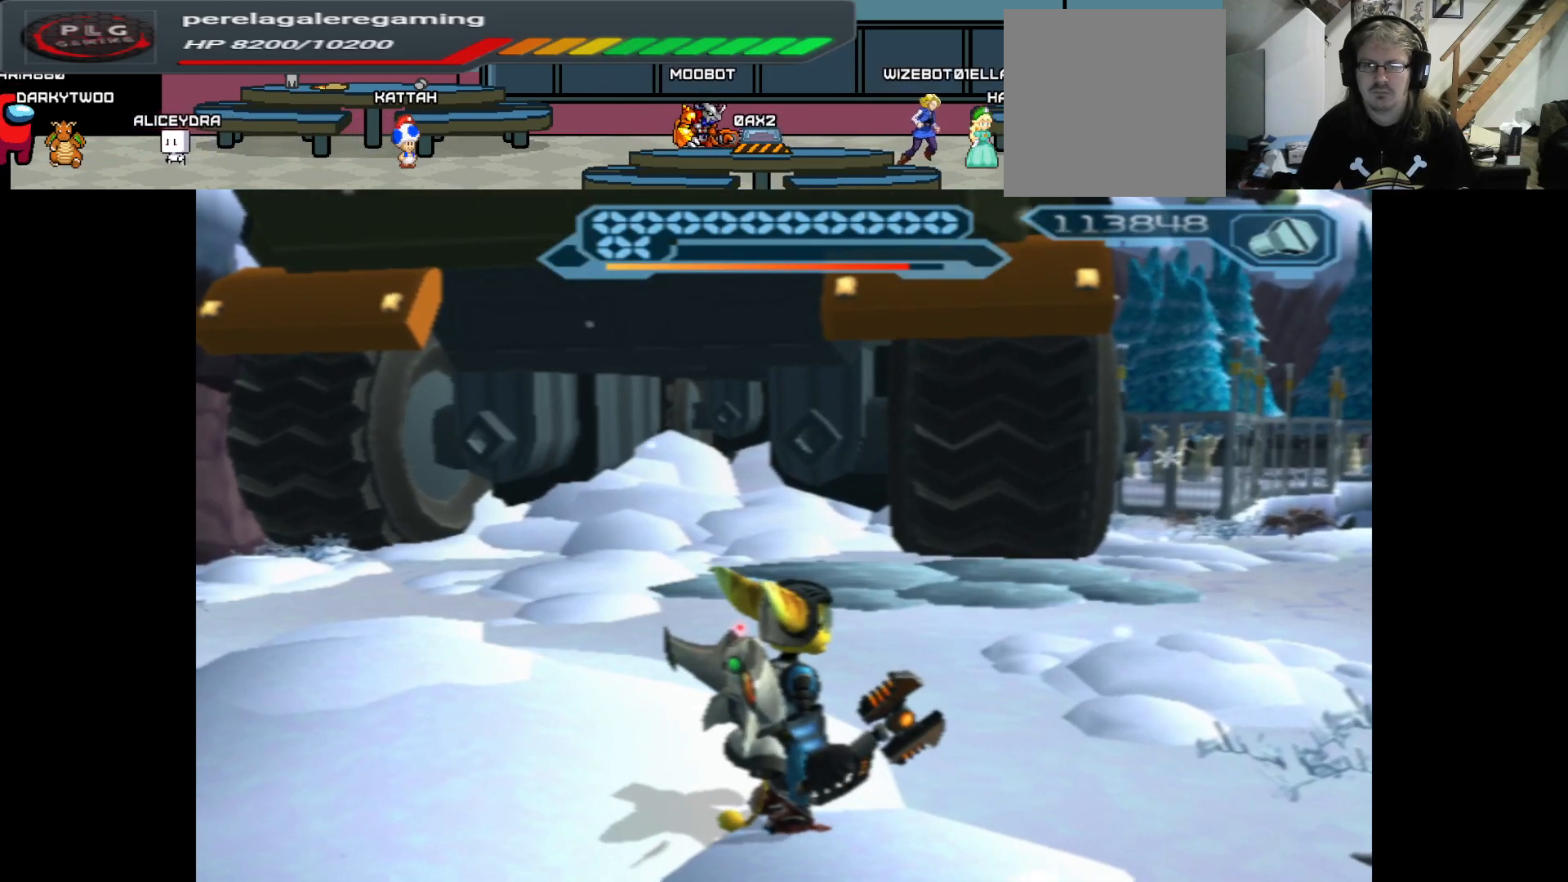
{"buttons": [], "left_stick": "up-right", "right_stick": "center", "events": [[83, "left_stick", "right"], [300, "left_stick", "up-right"]]}
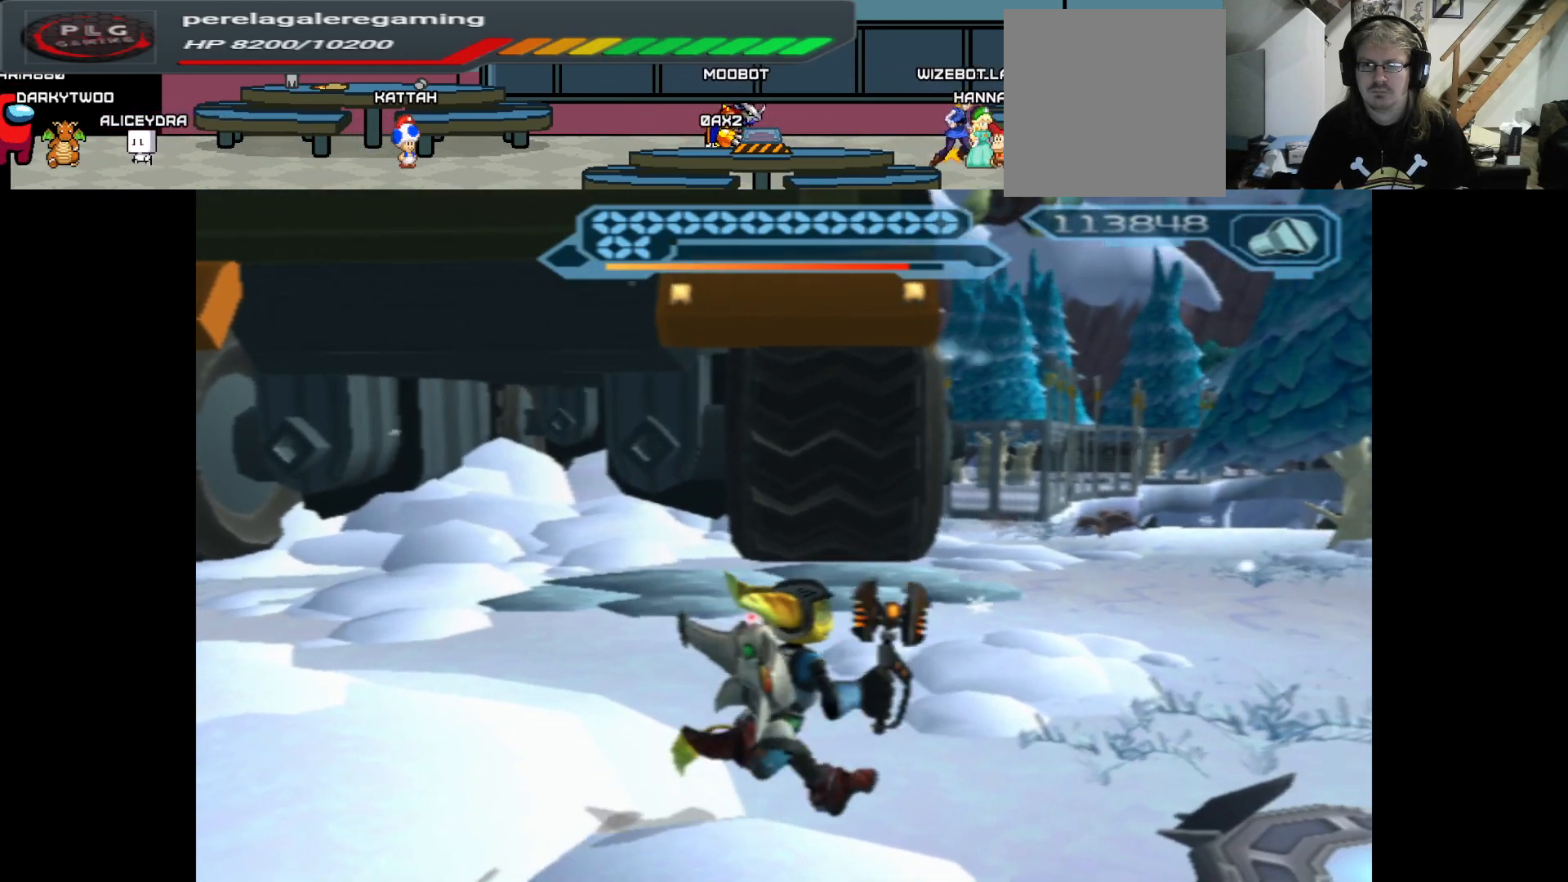
{"buttons": [], "left_stick": "up-right", "right_stick": "left", "events": [[217, "right_stick", "left"]]}
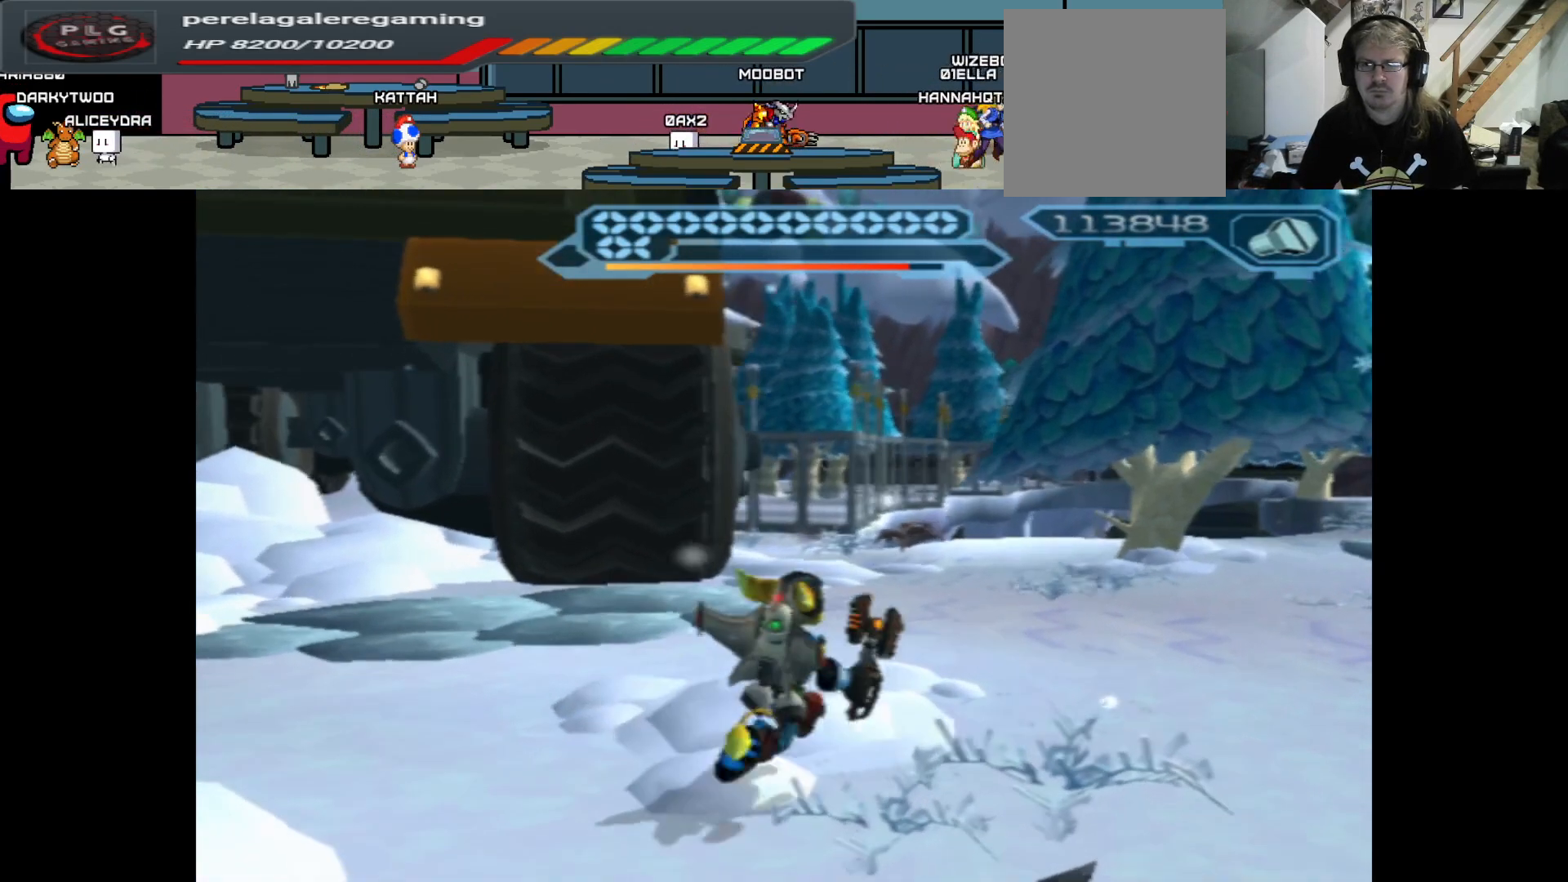
{"buttons": [], "left_stick": "up-right", "right_stick": "left", "events": []}
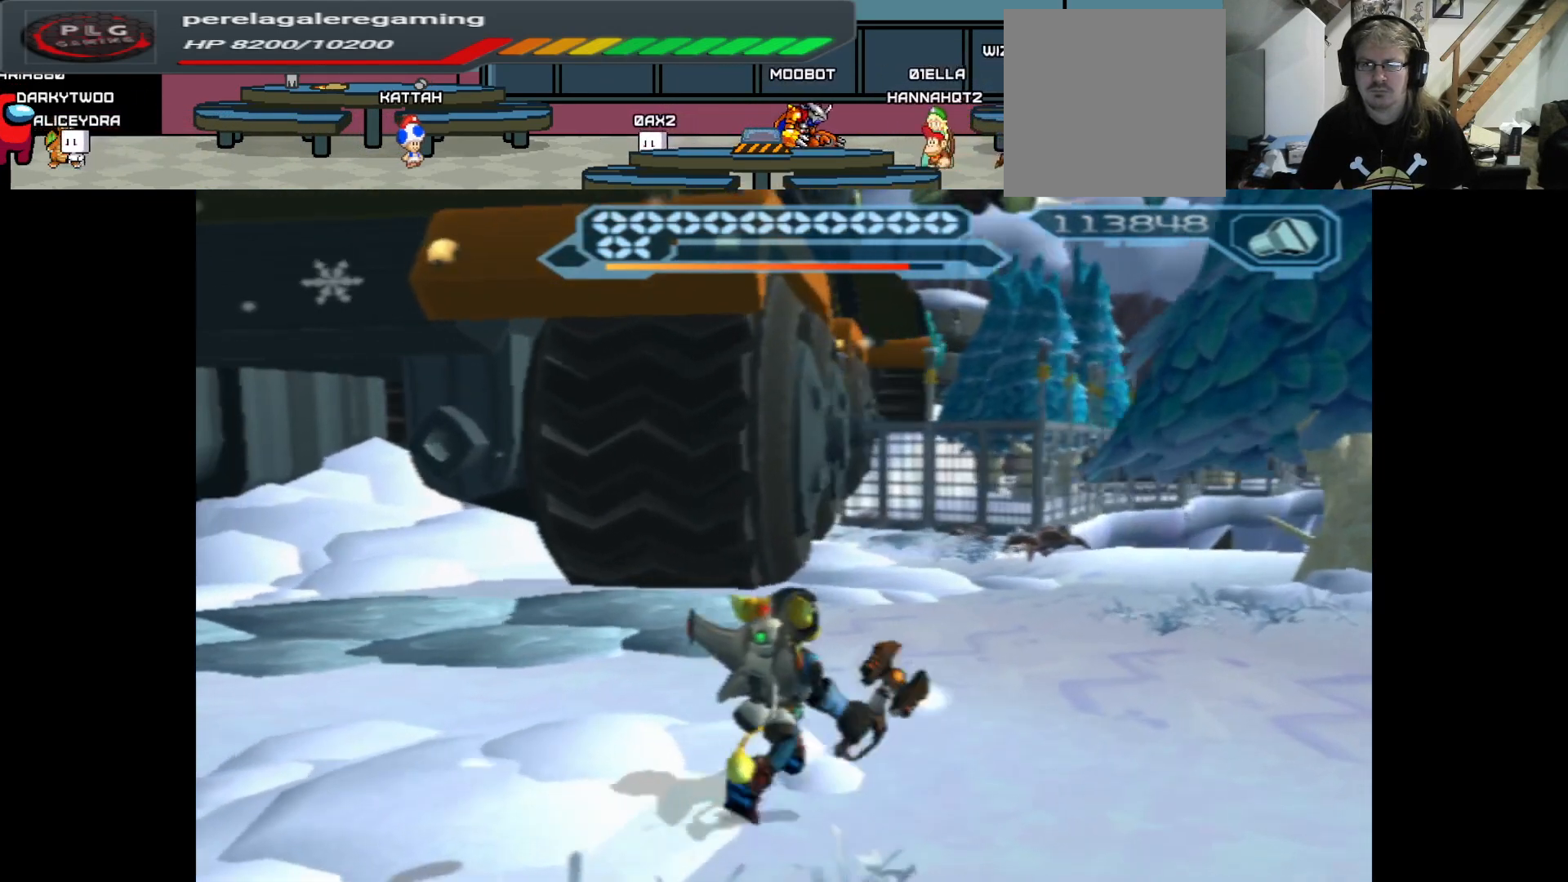
{"buttons": [], "left_stick": "right", "right_stick": "center", "events": [[350, "right_stick", "center"], [383, "left_stick", "right"]]}
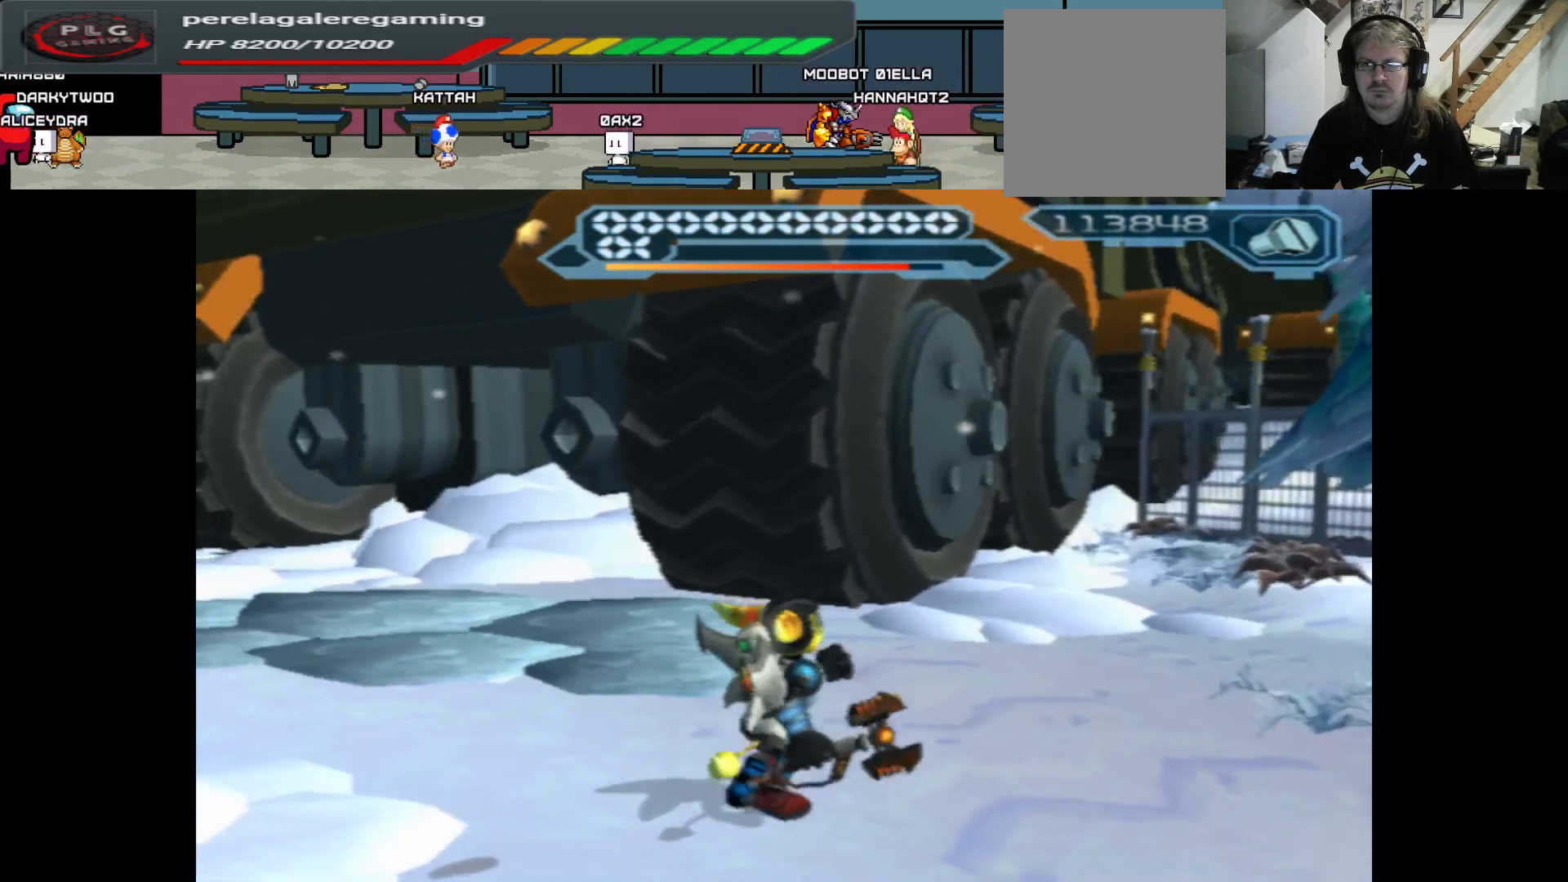
{"buttons": [], "left_stick": "up", "right_stick": "right", "events": [[417, "left_stick", "up"], [450, "right_stick", "right"]]}
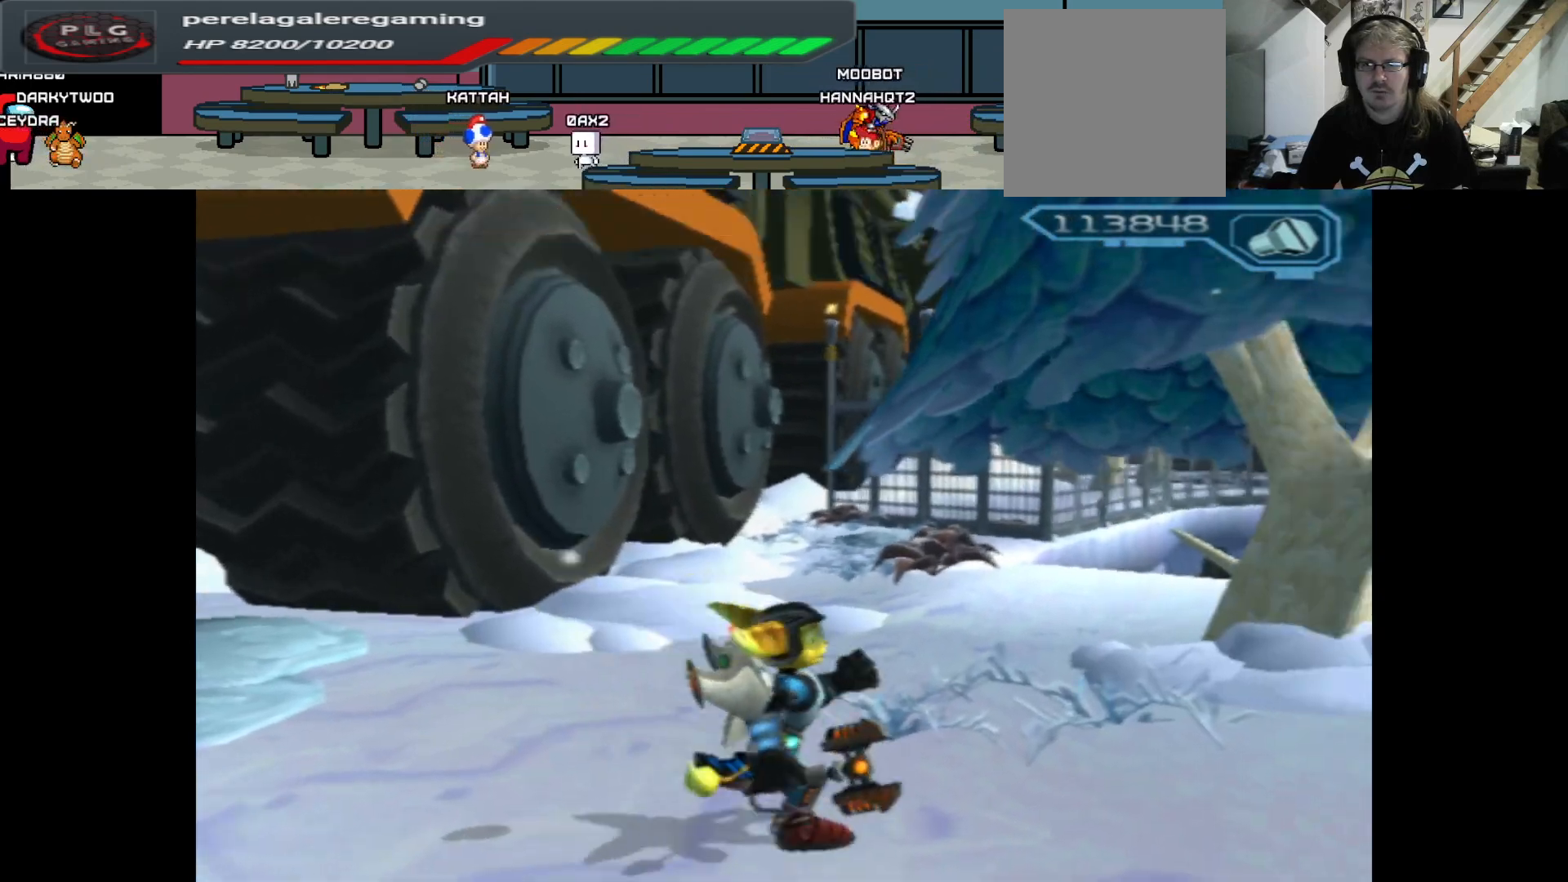
{"buttons": [], "left_stick": "up-left", "right_stick": "right", "events": [[200, "left_stick", "up-left"]]}
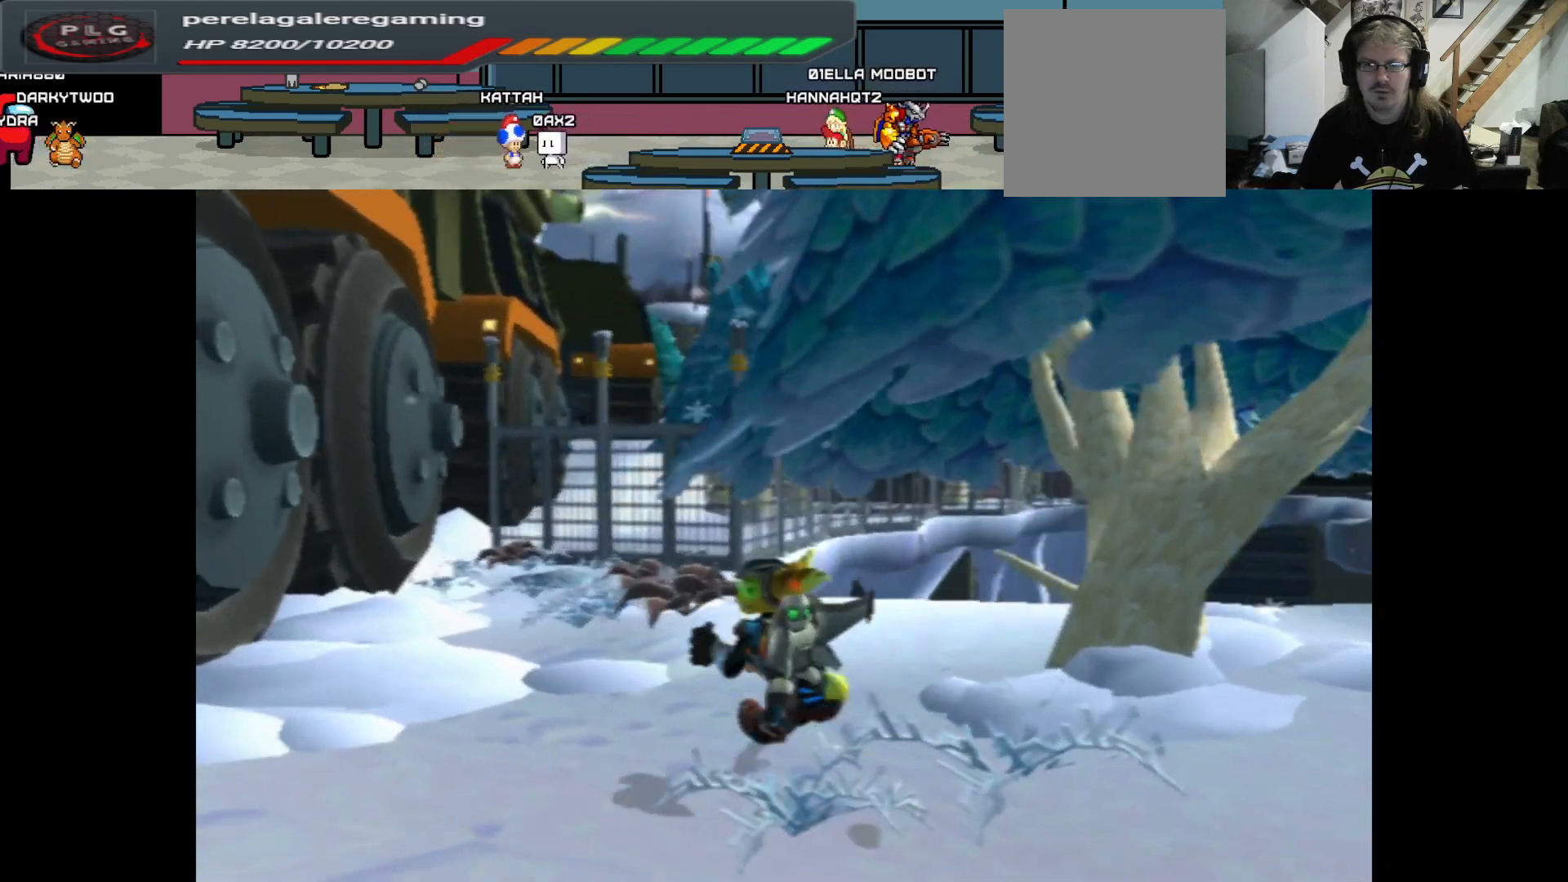
{"buttons": [], "left_stick": "up", "right_stick": "down", "events": [[183, "right_stick", "down"], [300, "left_stick", "up"]]}
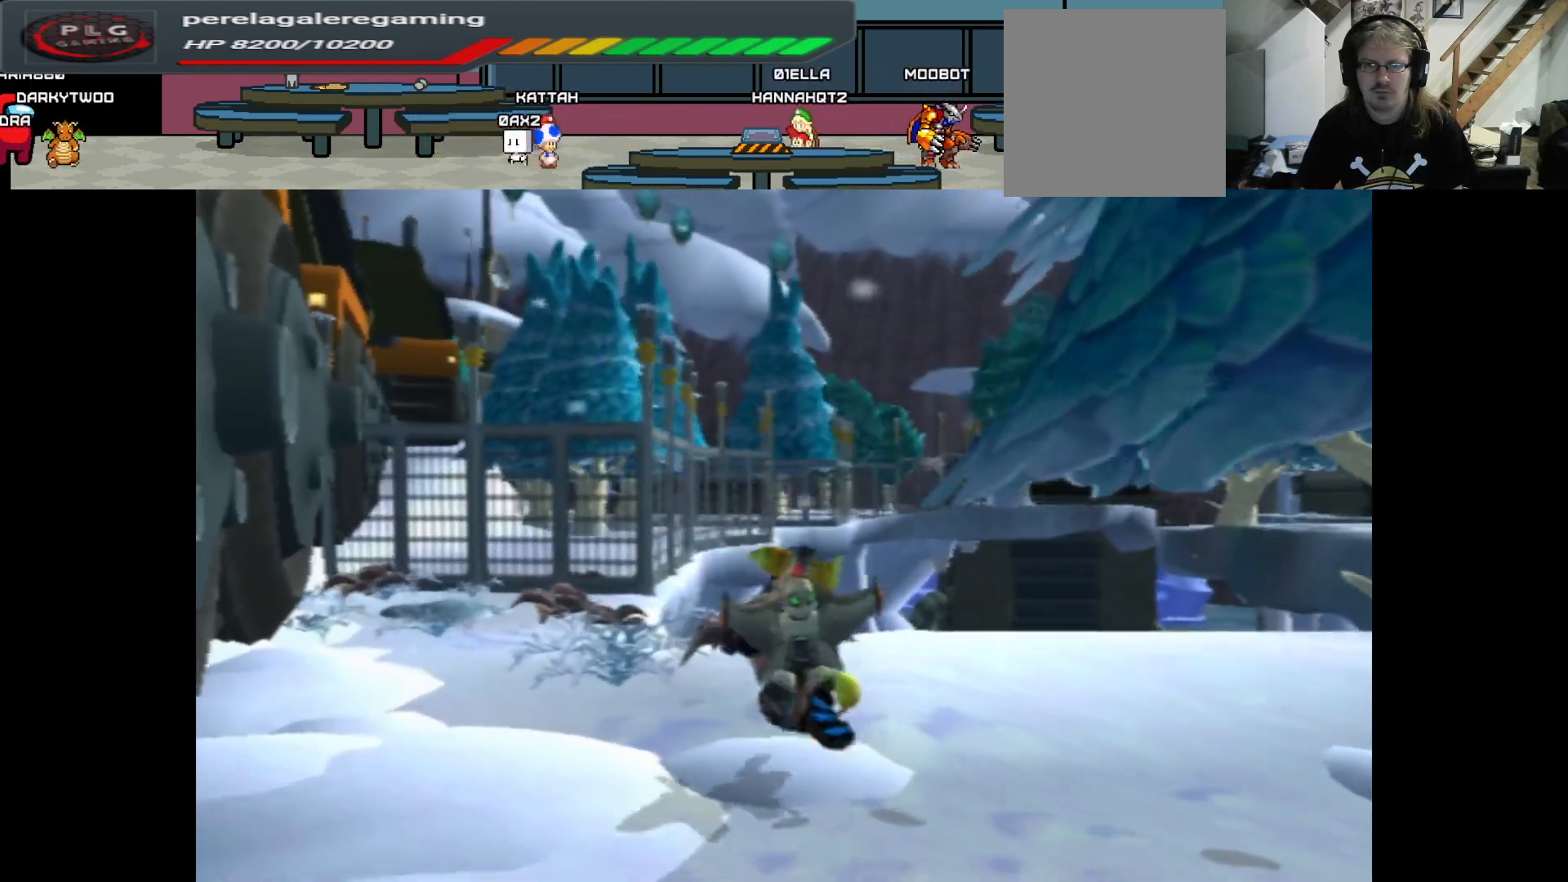
{"buttons": [], "left_stick": "center", "right_stick": "down", "events": [[400, "left_stick", "center"]]}
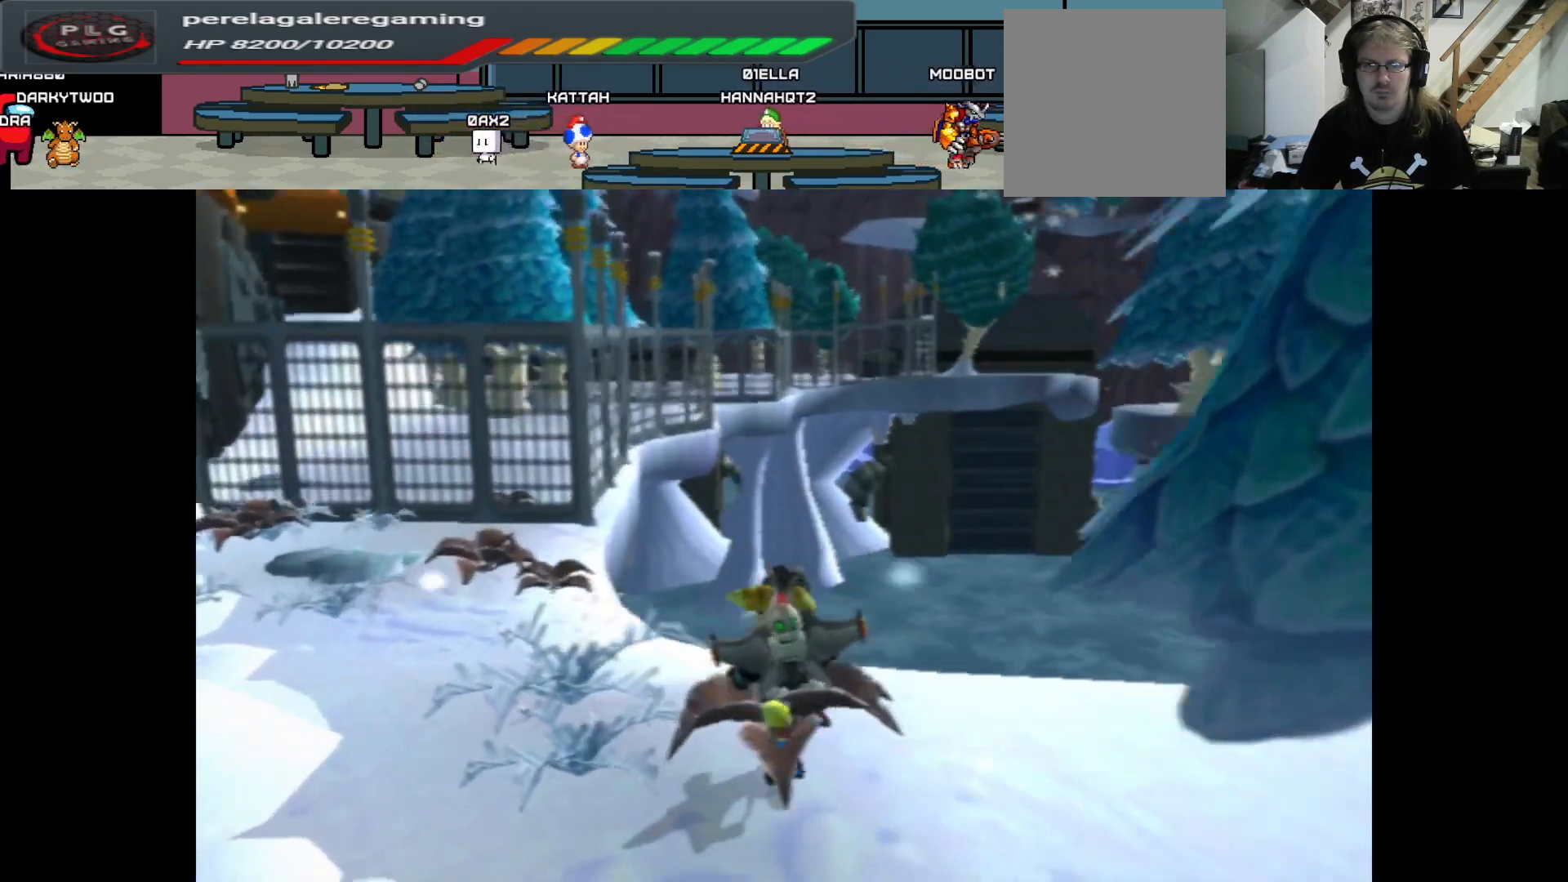
{"buttons": [], "left_stick": "center", "right_stick": "center", "events": [[17, "right_stick", "center"]]}
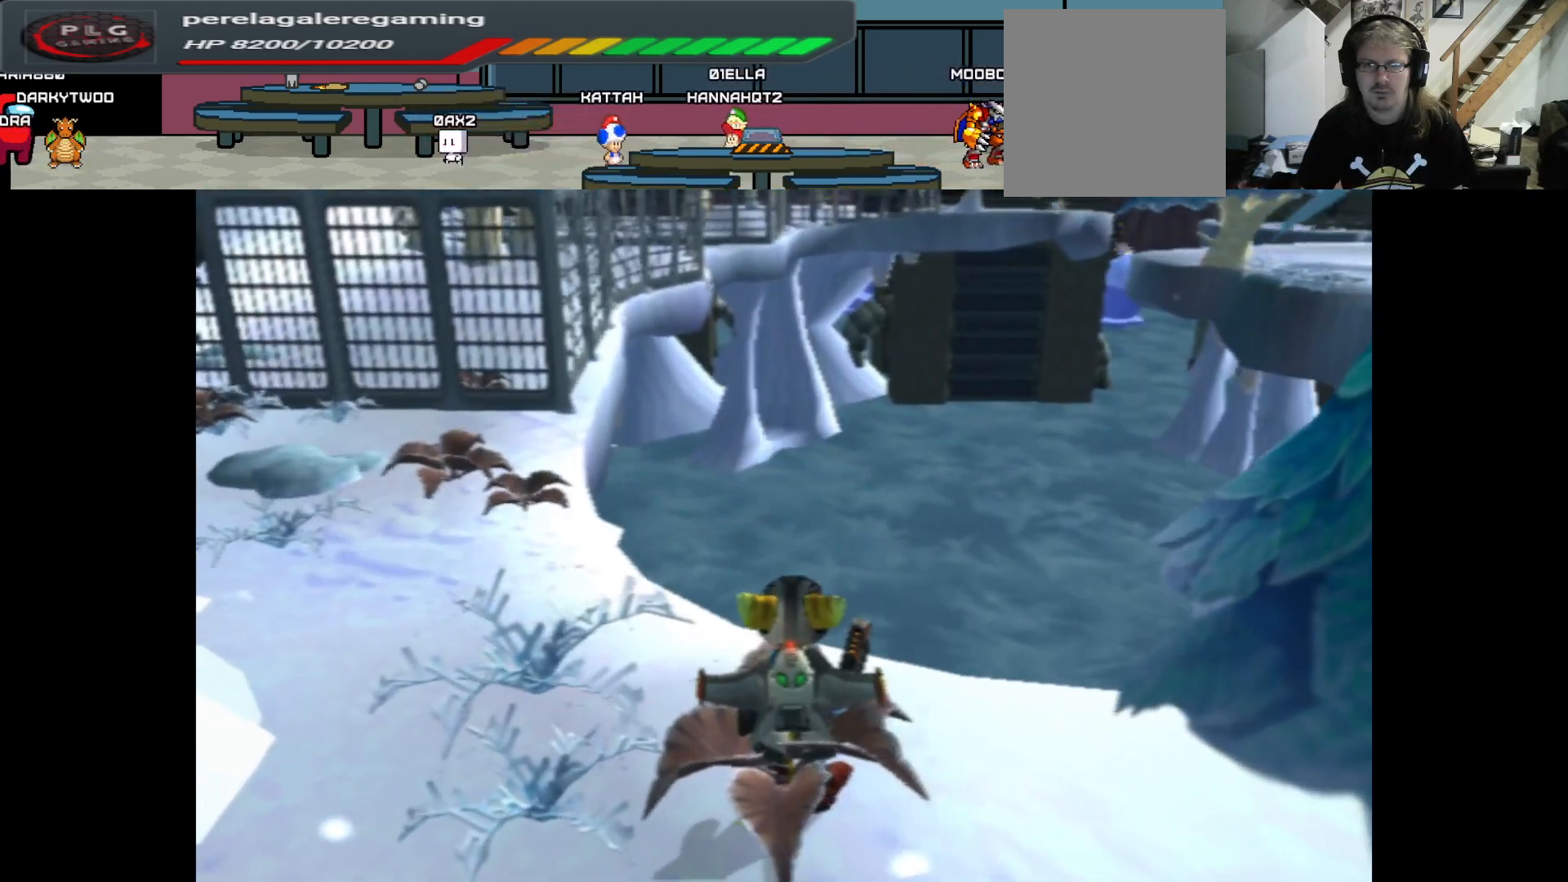
{"buttons": [], "left_stick": "center", "right_stick": "center", "events": []}
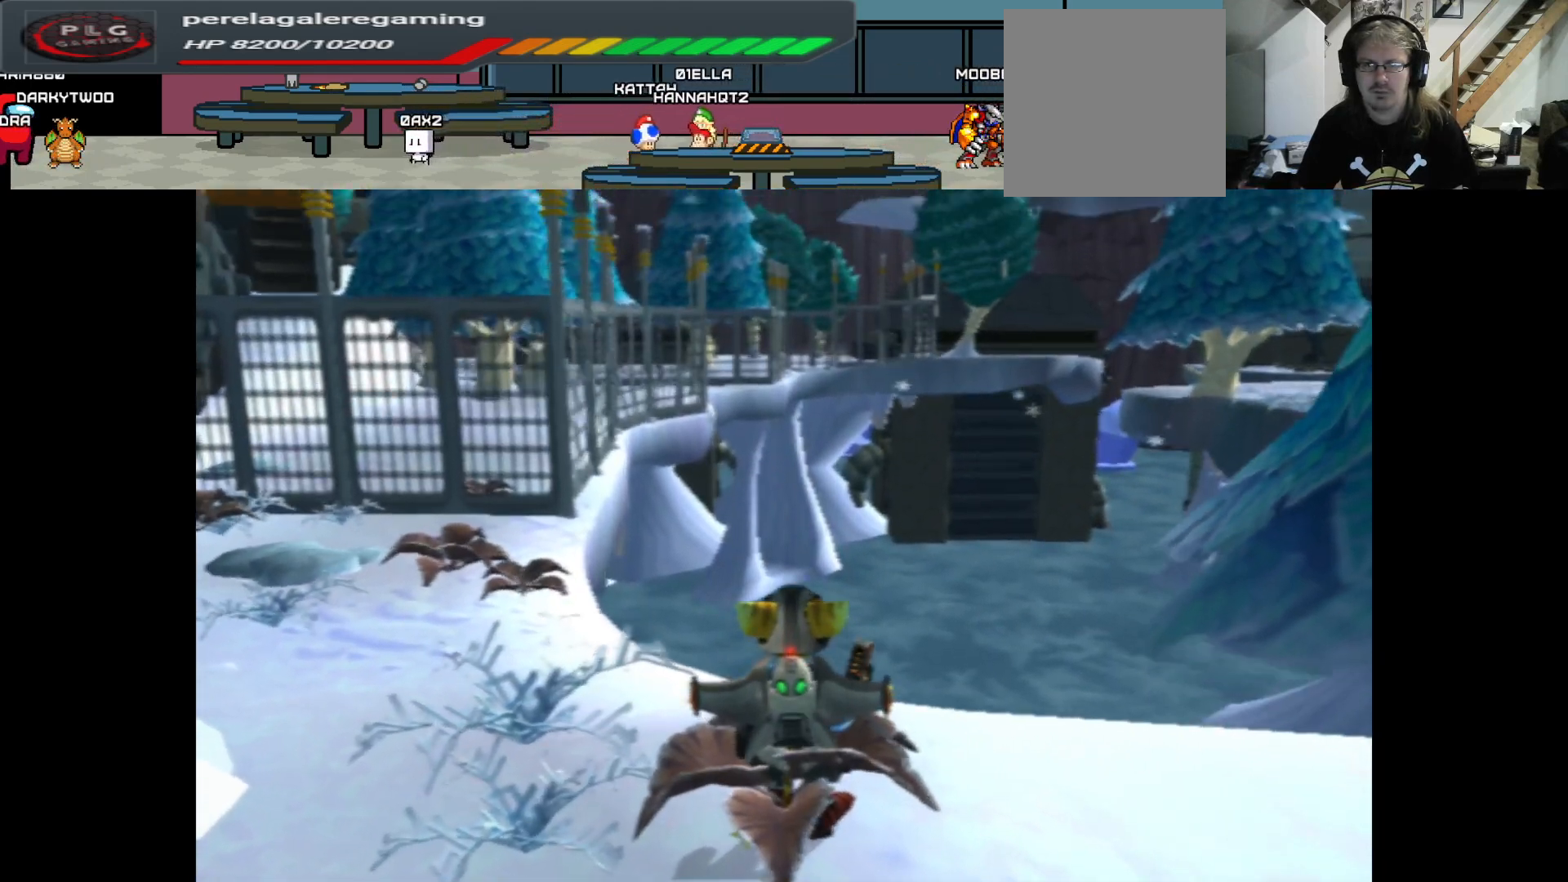
{"buttons": [], "left_stick": "left", "right_stick": "left", "events": [[367, "right_stick", "left"], [417, "left_stick", "left"]]}
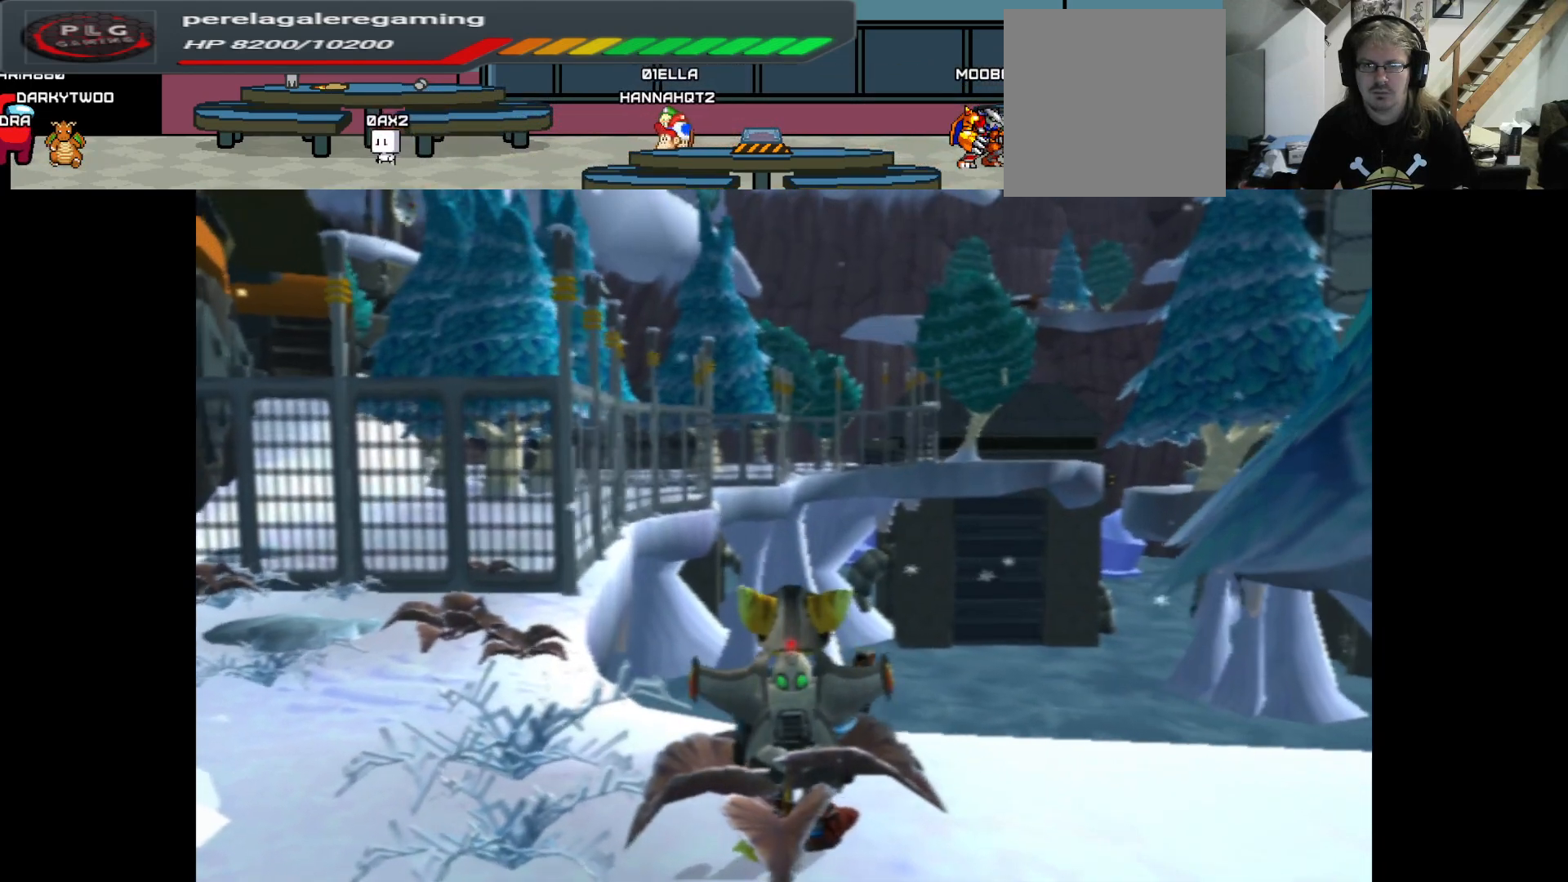
{"buttons": [], "left_stick": "center", "right_stick": "left", "events": [[300, "left_stick", "up-left"], [483, "left_stick", "center"]]}
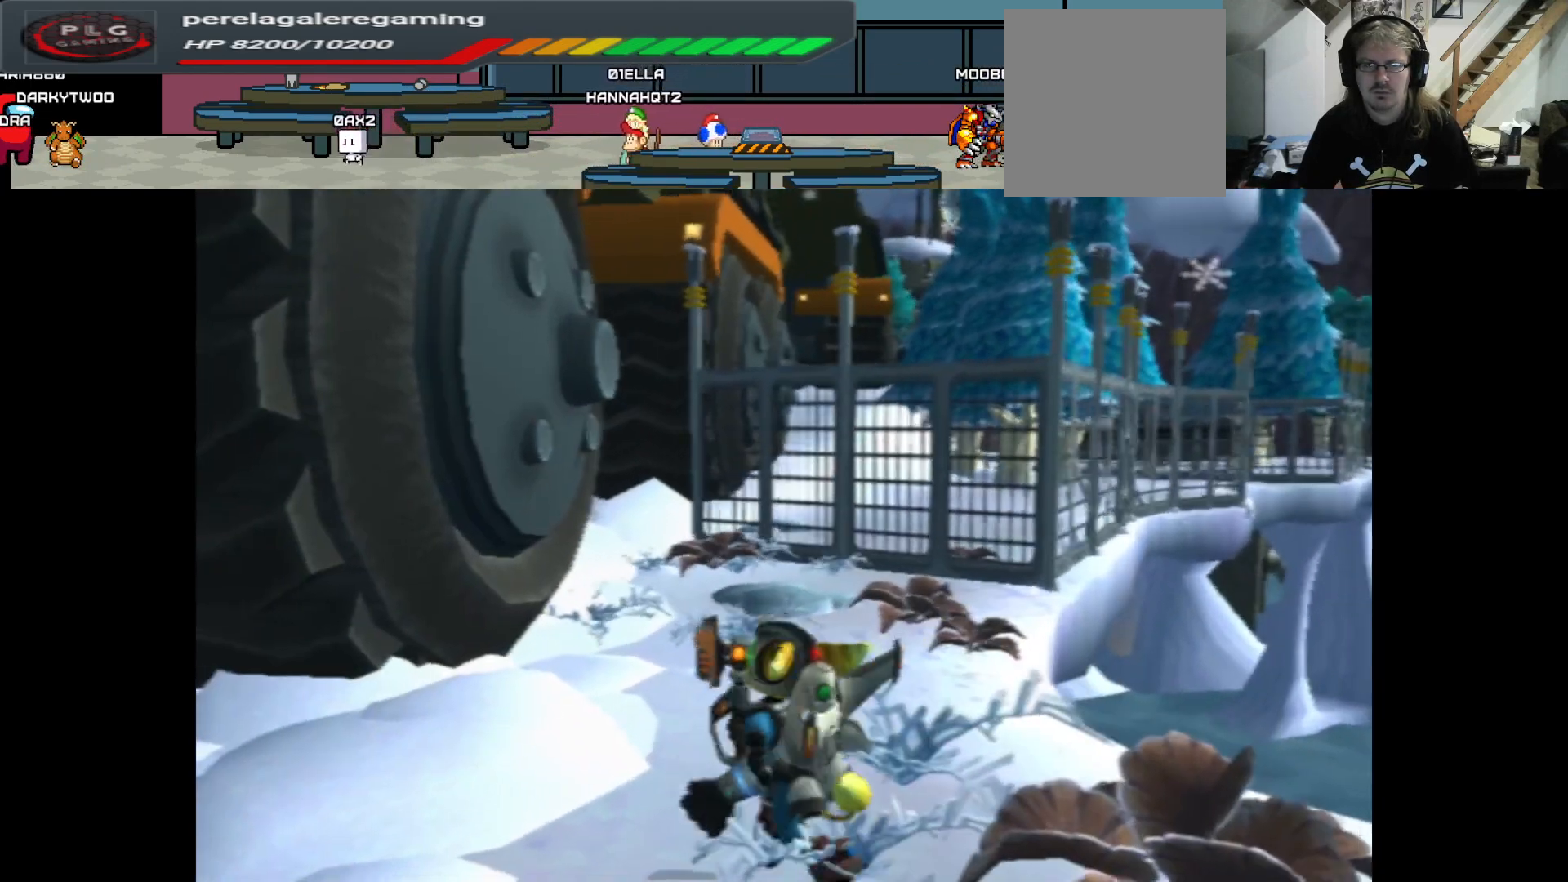
{"buttons": [], "left_stick": "down-left", "right_stick": "left", "events": [[167, "left_stick", "down-left"]]}
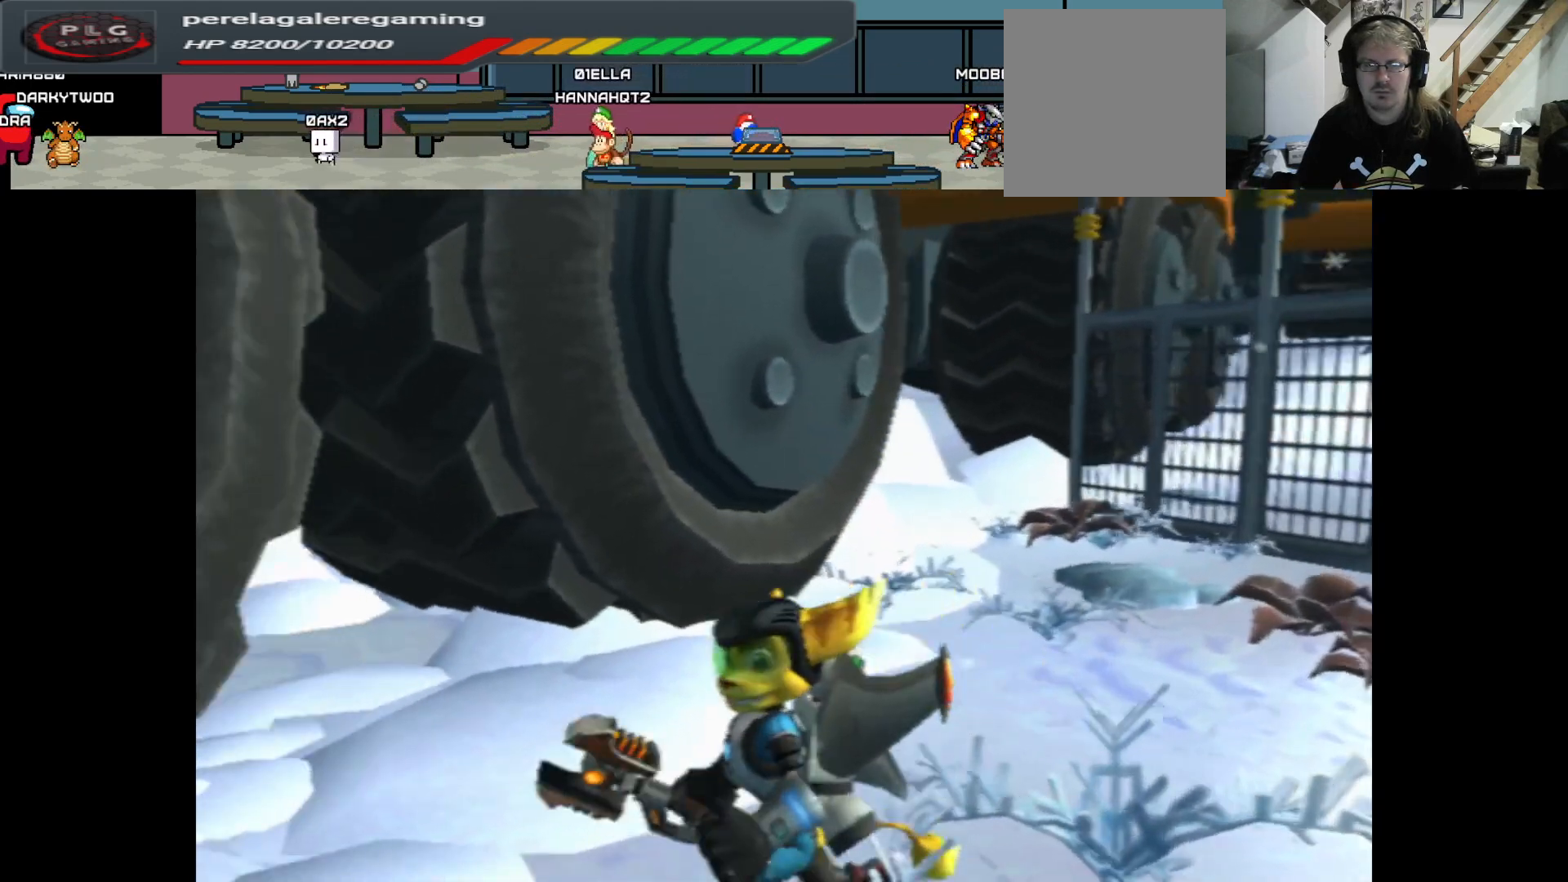
{"buttons": [], "left_stick": "up-left", "right_stick": "center", "events": [[83, "left_stick", "left"], [333, "left_stick", "up-left"], [433, "right_stick", "center"]]}
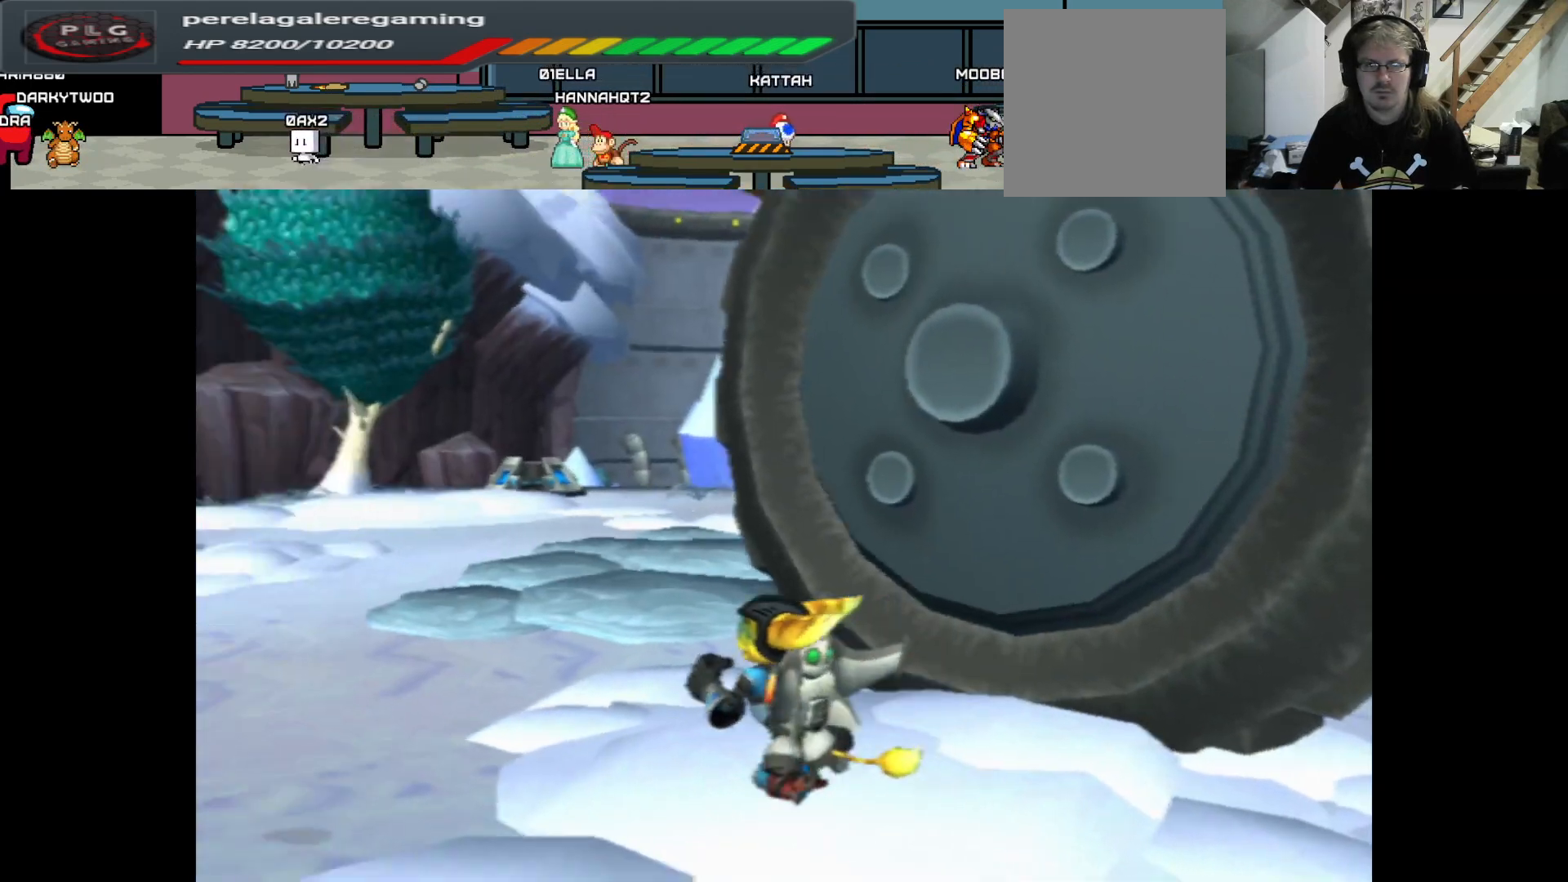
{"buttons": [], "left_stick": "up", "right_stick": "center", "events": [[17, "left_stick", "up"]]}
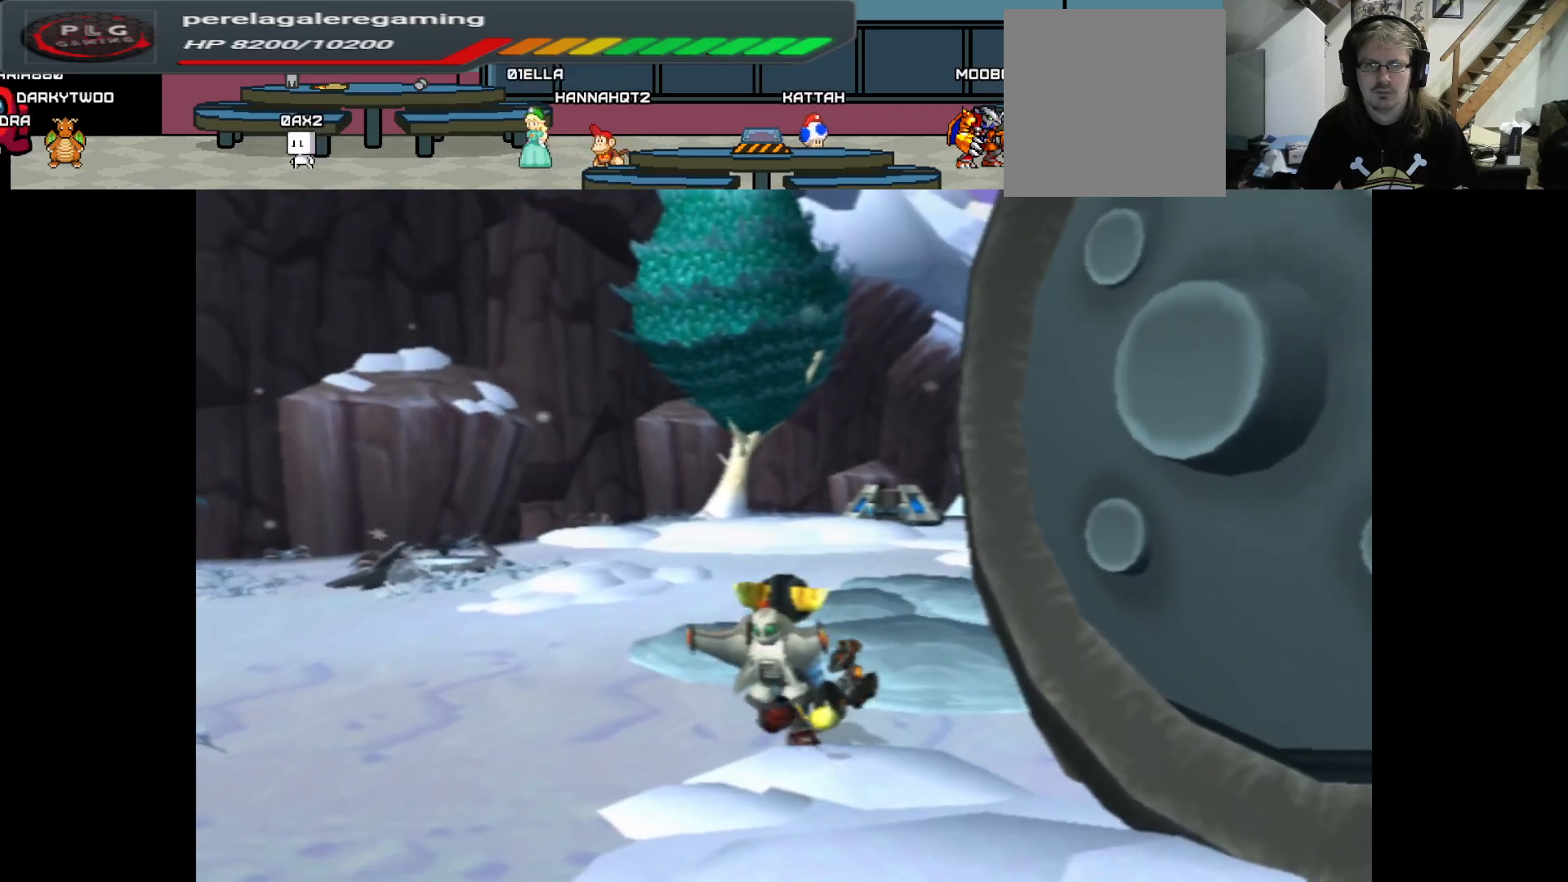
{"buttons": [], "left_stick": "up", "right_stick": "center", "events": [[67, "right_stick", "right"], [350, "right_stick", "center"]]}
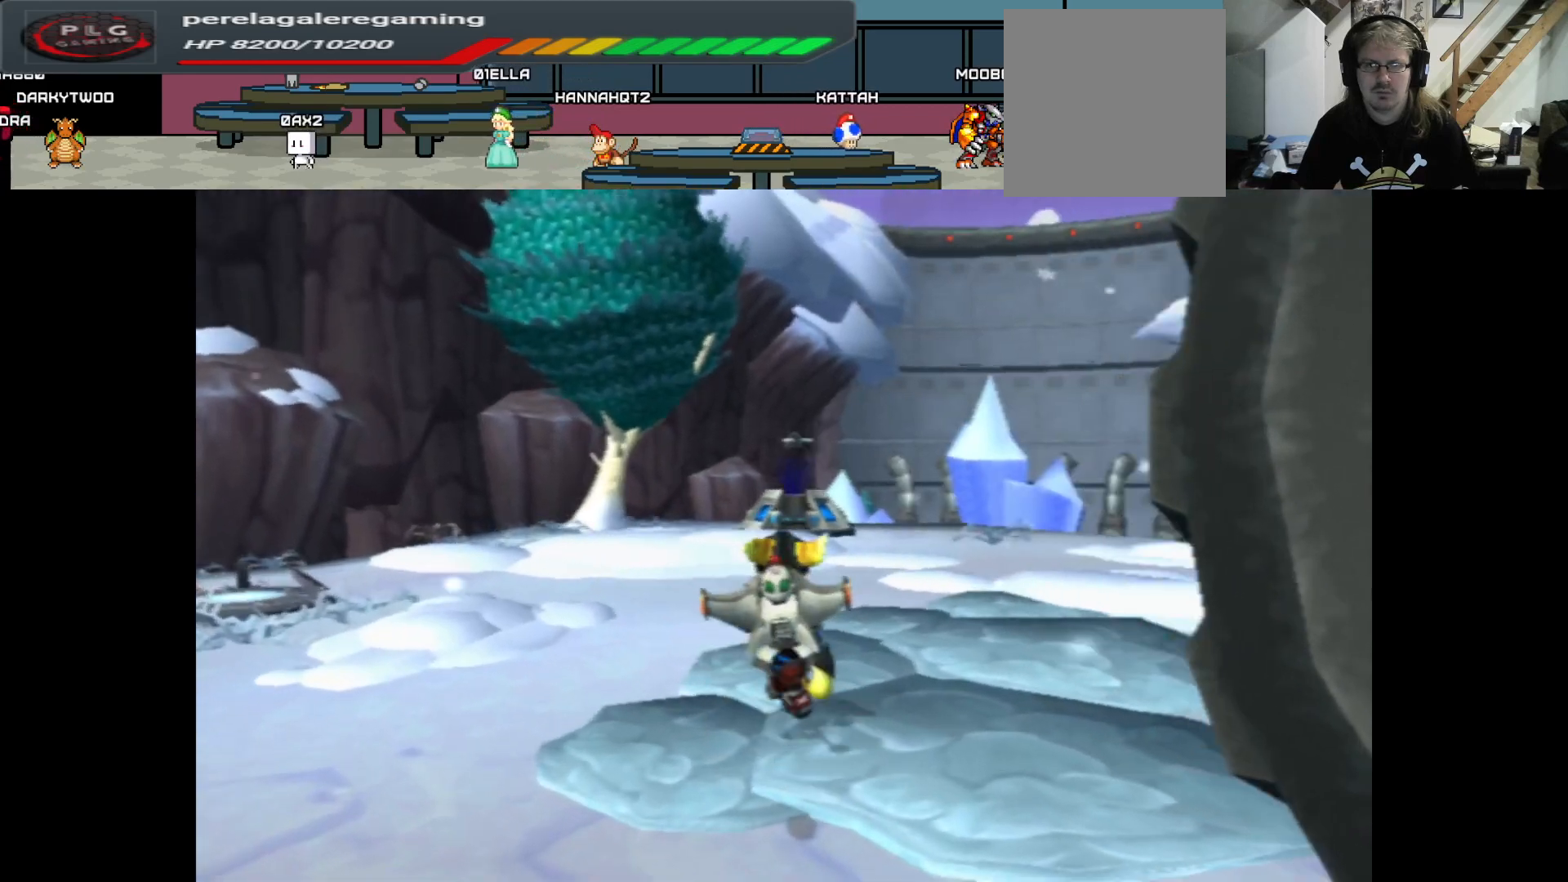
{"buttons": [], "left_stick": "up", "right_stick": "center", "events": [[167, "right_stick", "right"], [450, "right_stick", "center"]]}
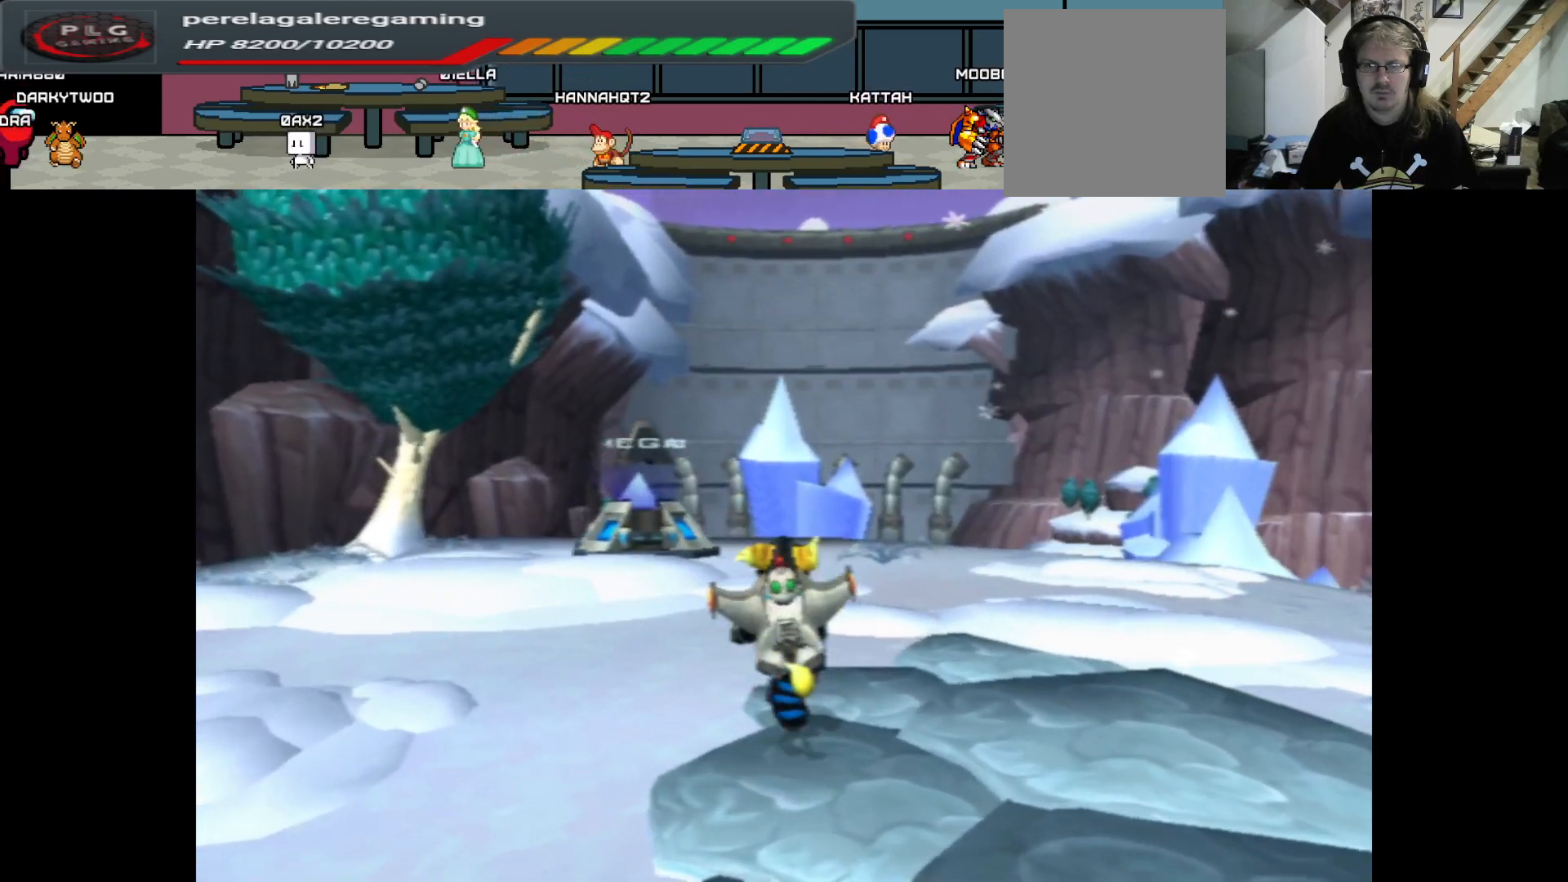
{"buttons": [], "left_stick": "up-left", "right_stick": "center", "events": [[283, "left_stick", "up-left"]]}
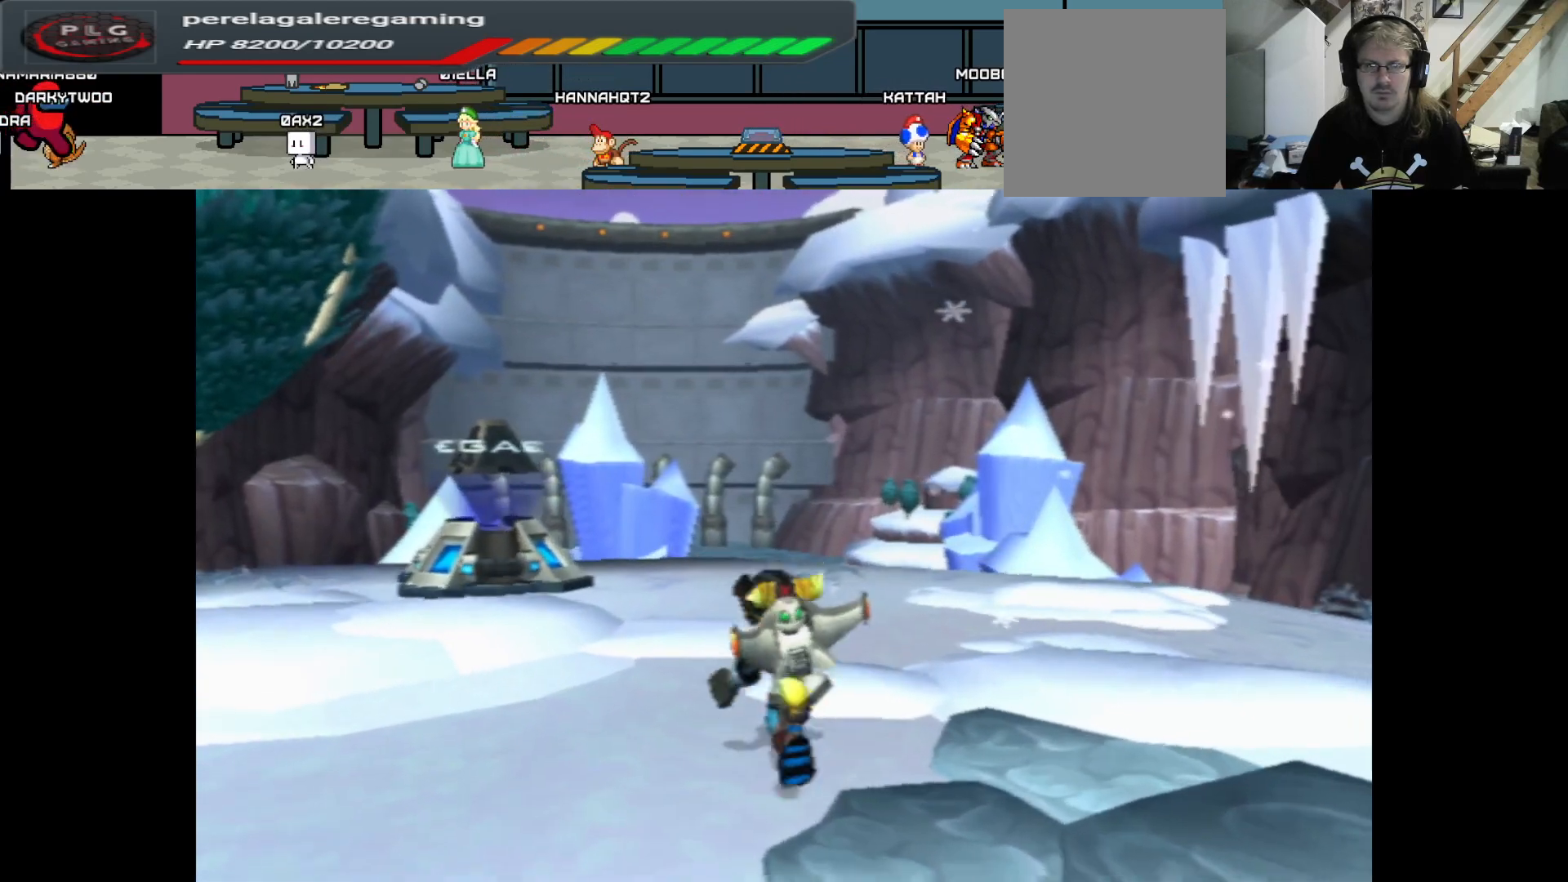
{"buttons": [], "left_stick": "up-left", "right_stick": "center", "events": []}
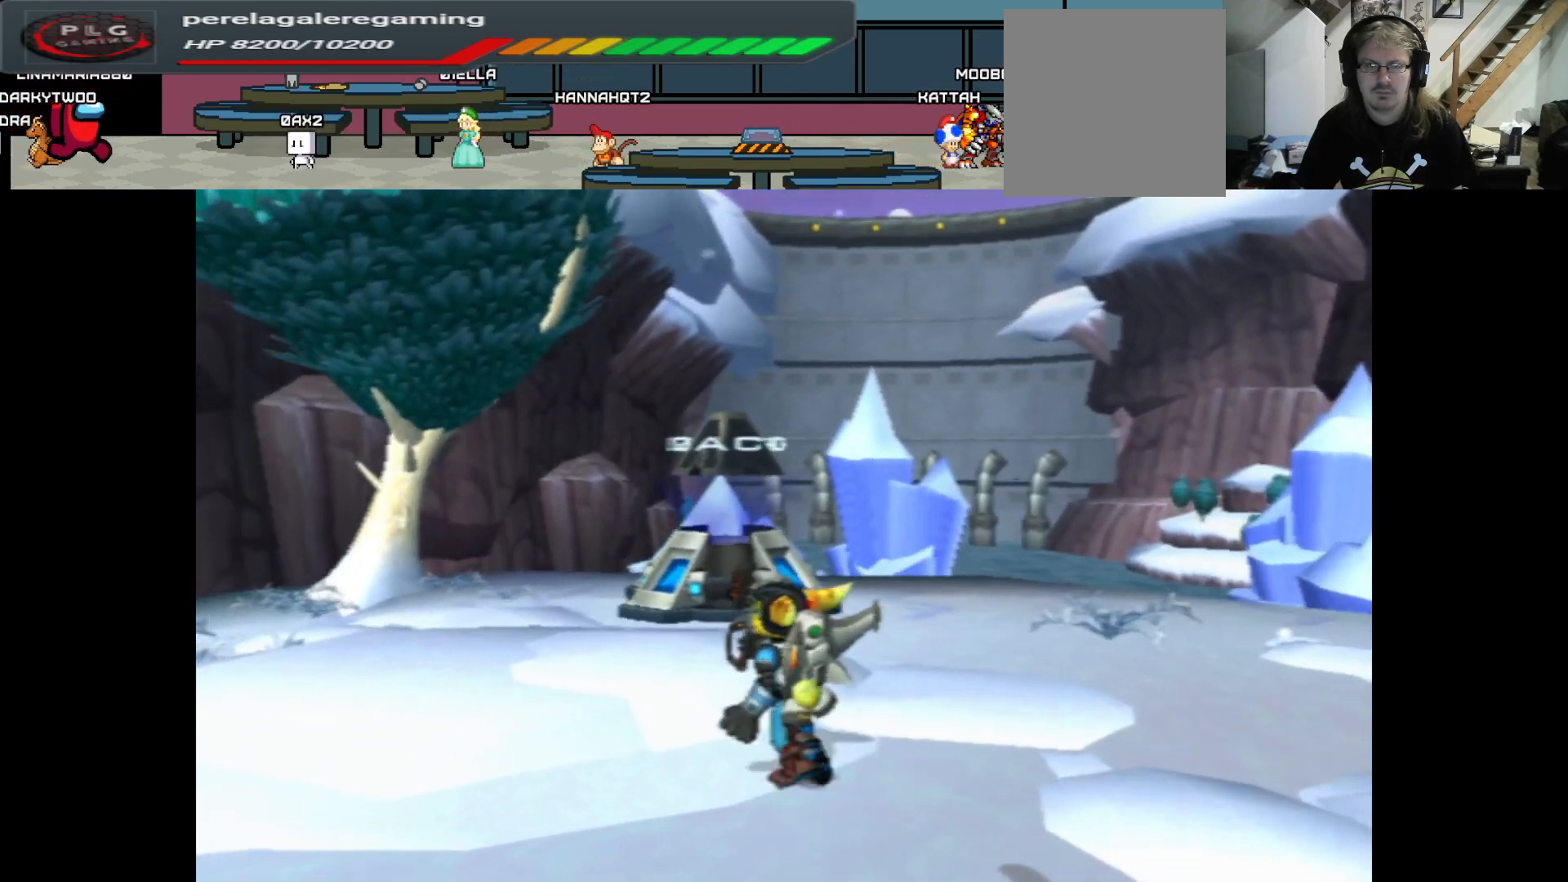
{"buttons": [], "left_stick": "up", "right_stick": "center", "events": [[33, "left_stick", "up"]]}
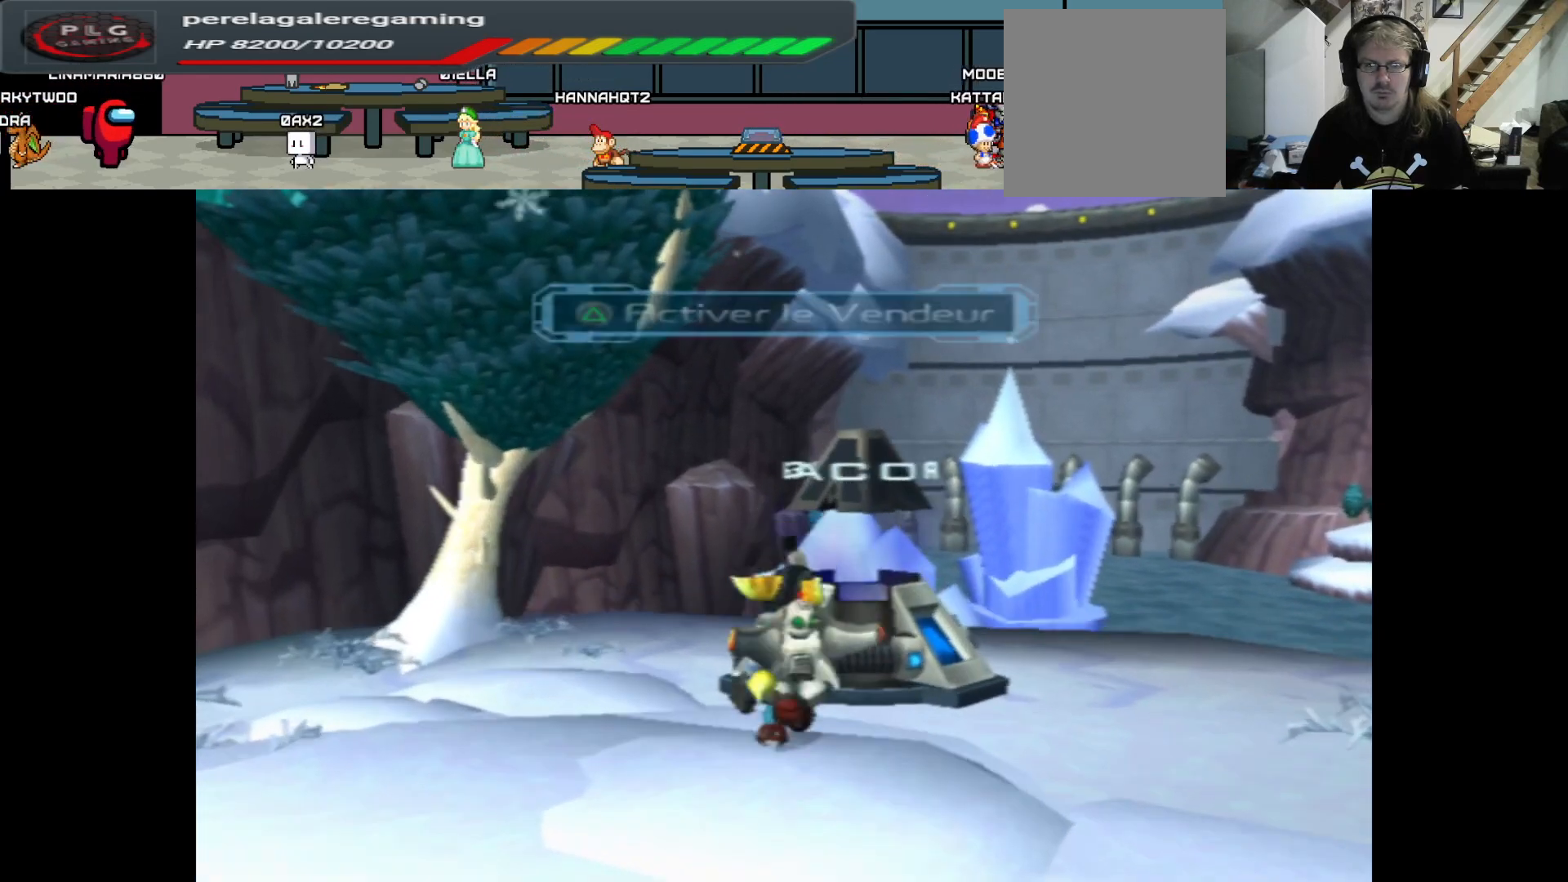
{"buttons": [], "left_stick": "center", "right_stick": "center", "events": [[67, "left_stick", "center"], [117, "Y", "down"], [200, "Y", "up"]]}
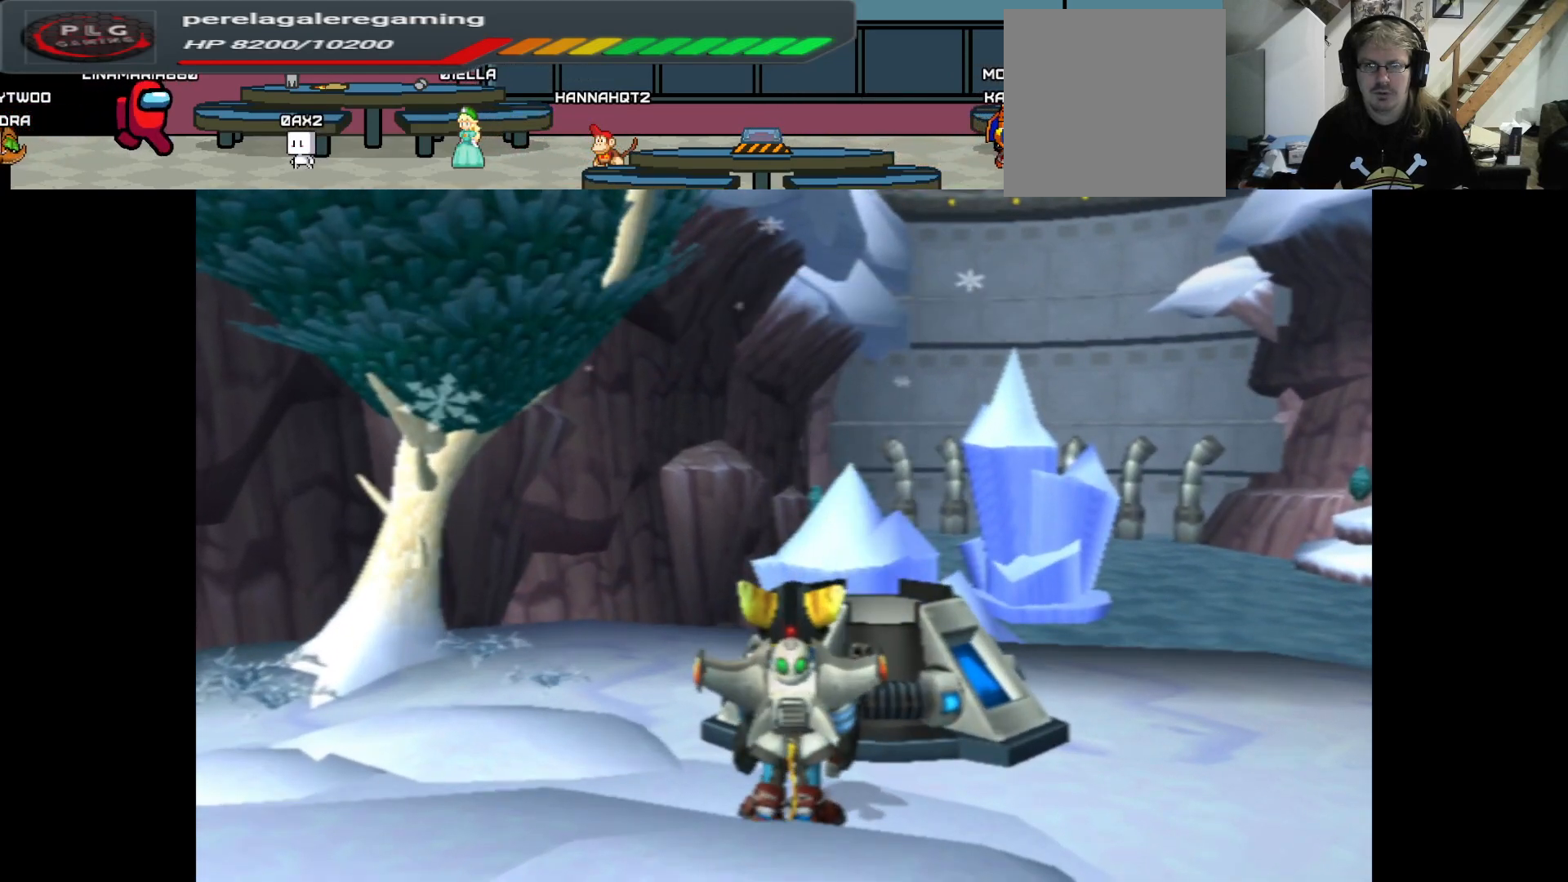
{"buttons": [], "left_stick": "center", "right_stick": "center", "events": []}
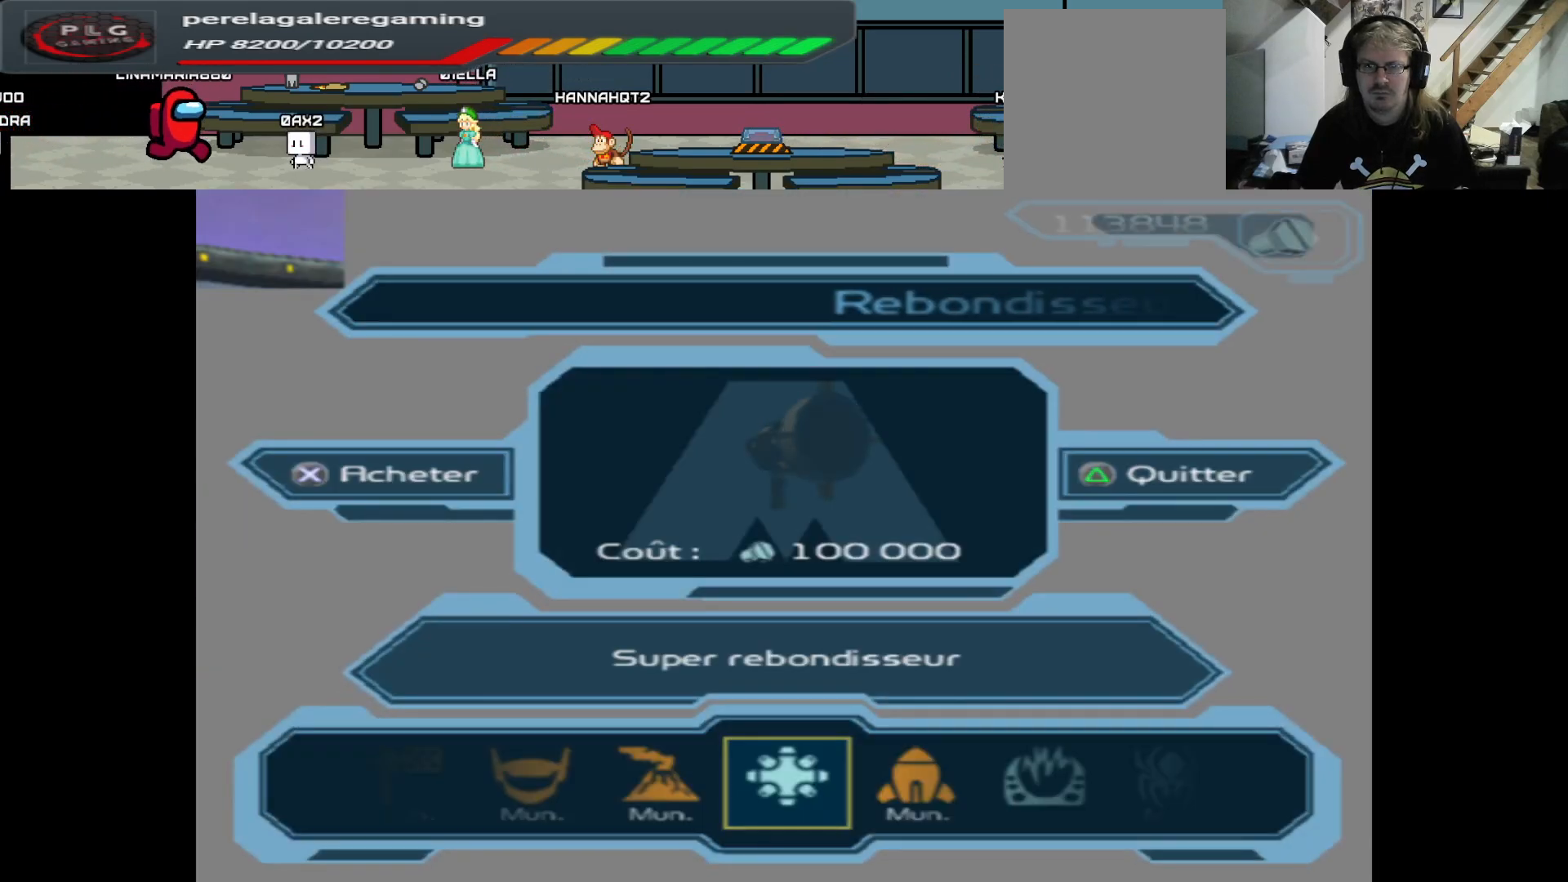
{"buttons": [], "left_stick": "center", "right_stick": "center", "events": []}
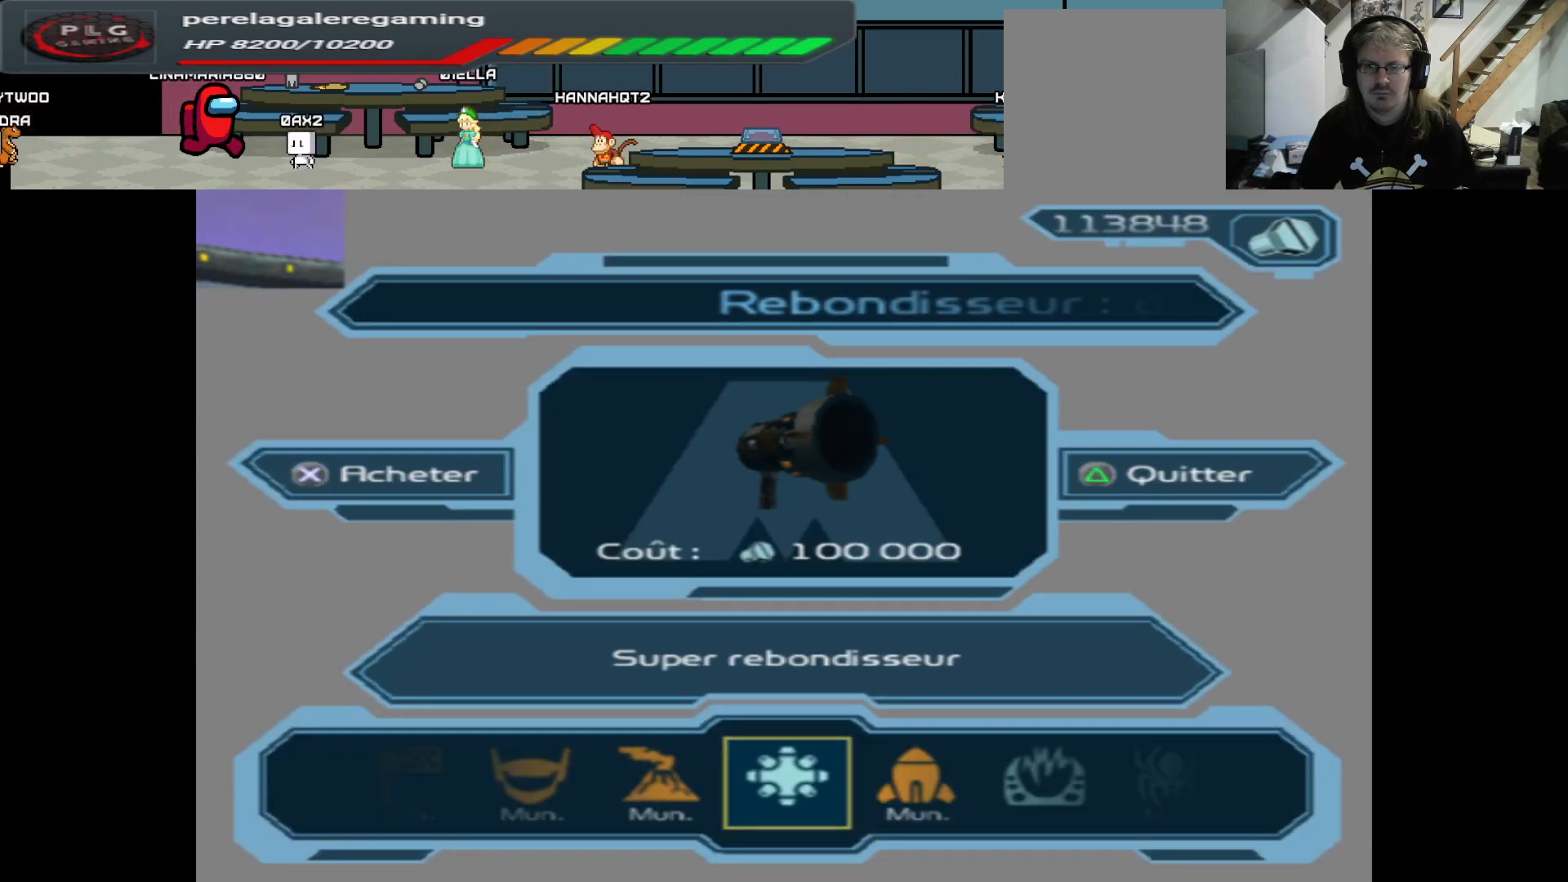
{"buttons": [], "left_stick": "center", "right_stick": "center", "events": []}
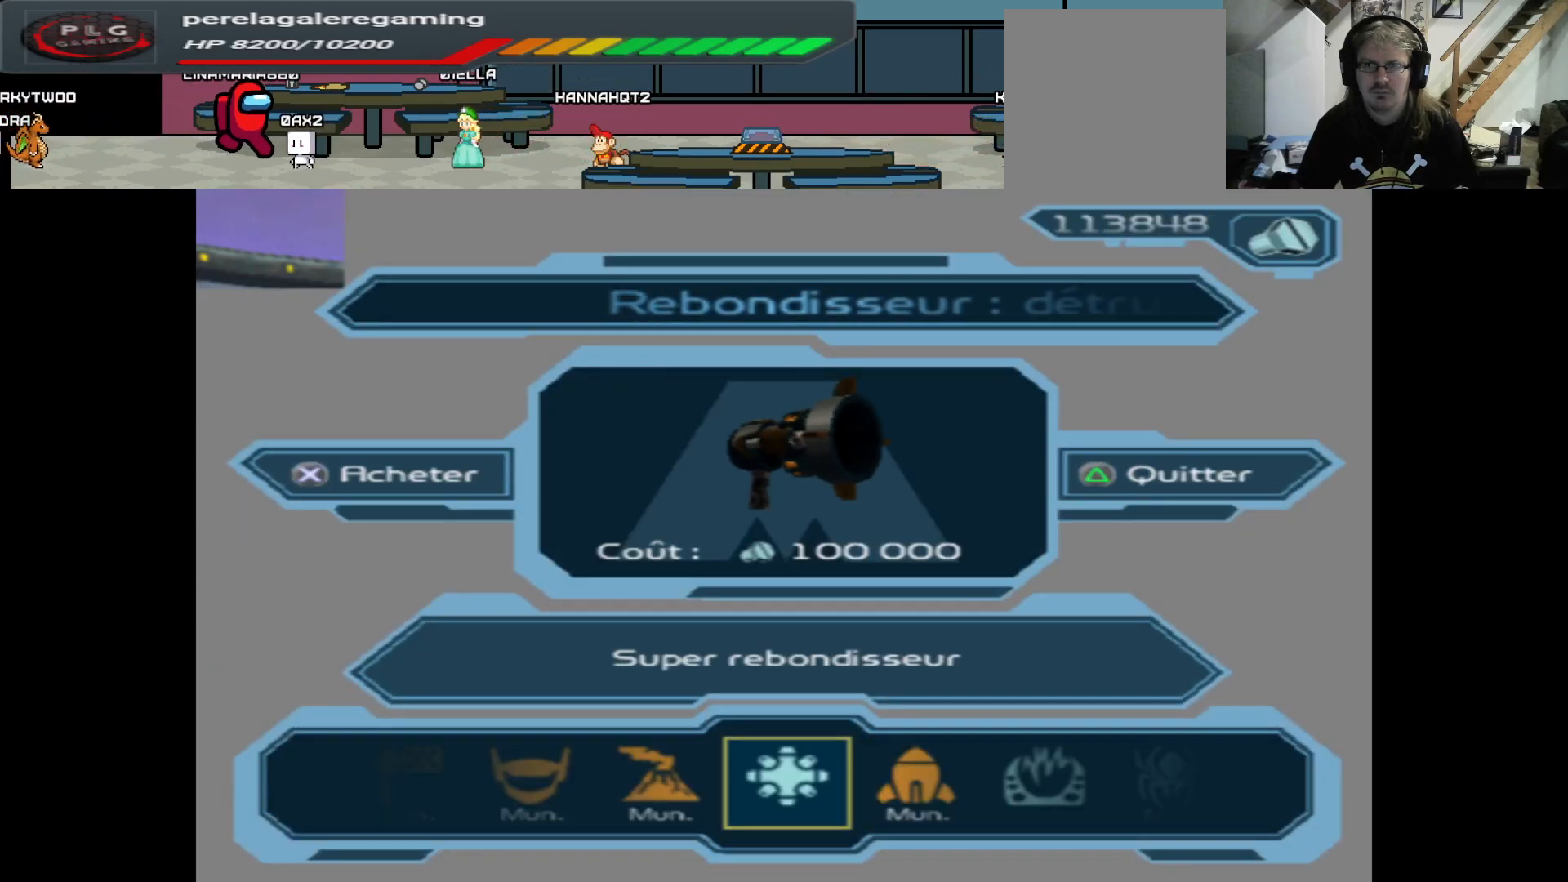
{"buttons": [], "left_stick": "center", "right_stick": "center", "events": []}